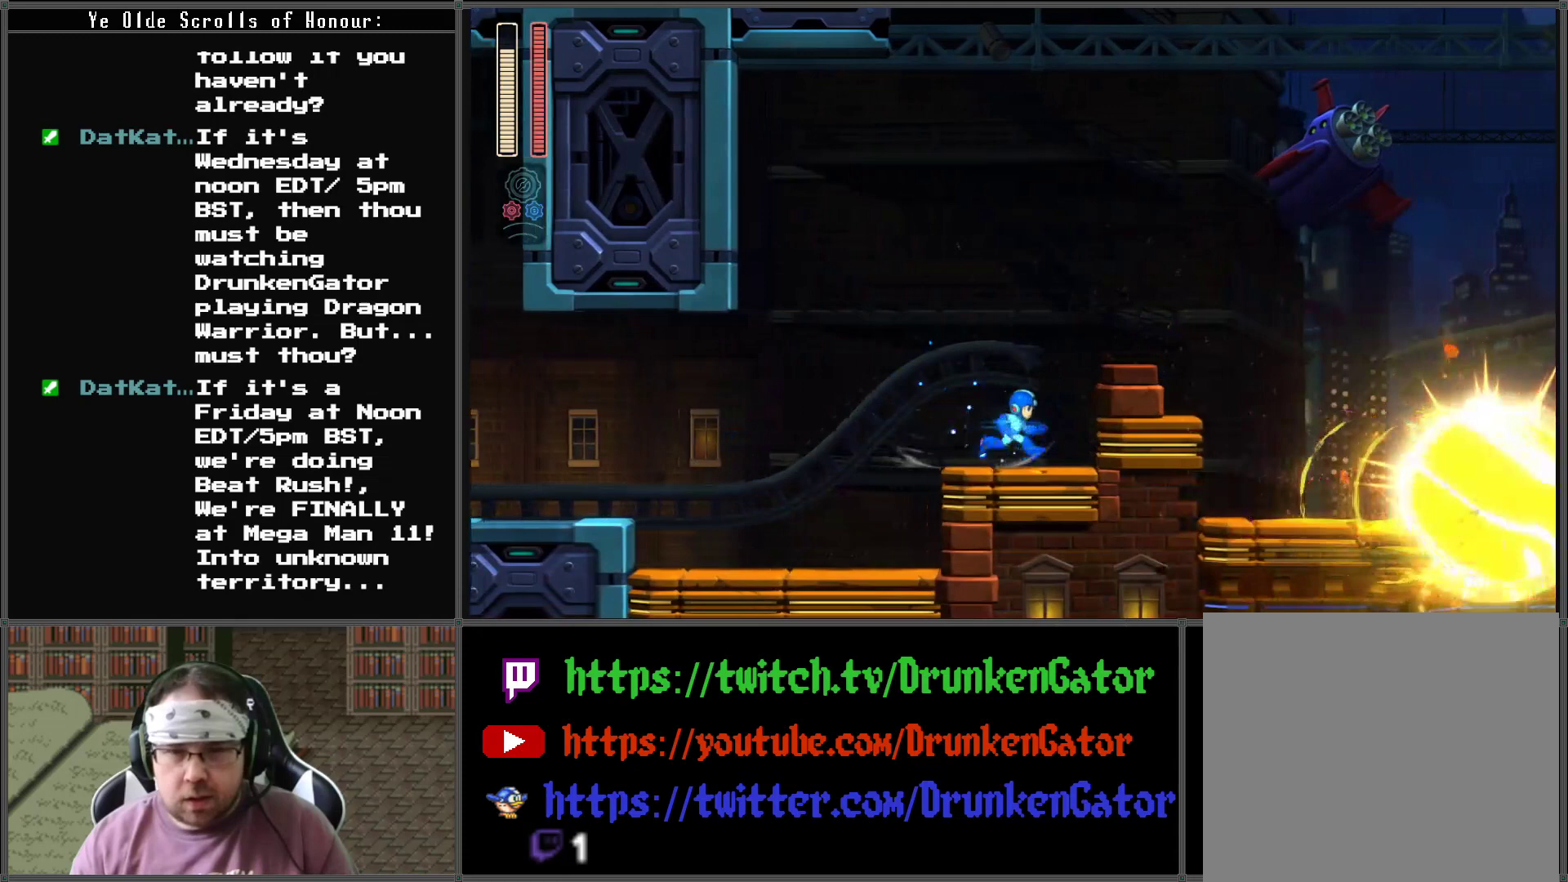
Gameplay with a controller (Xbox layout); each line is a JSON object with the inputs held at the frame after it. "events" lists button and stick changes between this image and that frame as [ms after this image, input, new state], when the widget could be followed in between.
{"buttons": ["DPAD_RIGHT"], "left_stick": "center", "right_stick": "center", "events": [[200, "A", "up"]]}
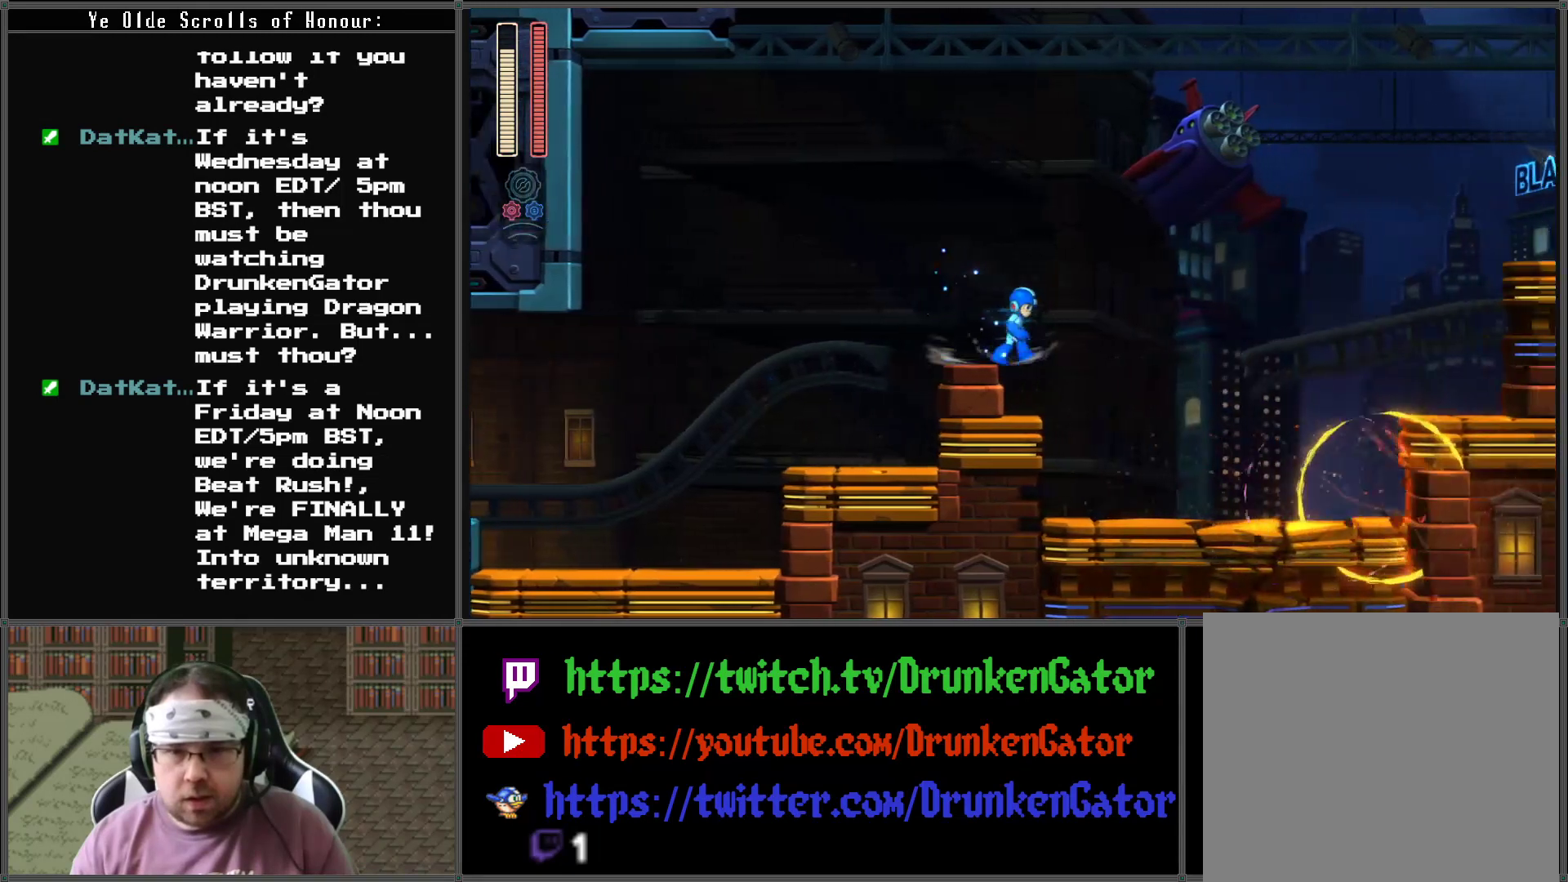
{"buttons": ["DPAD_RIGHT"], "left_stick": "center", "right_stick": "center", "events": [[33, "A", "down"], [200, "A", "up"], [300, "X", "down"], [467, "X", "up"]]}
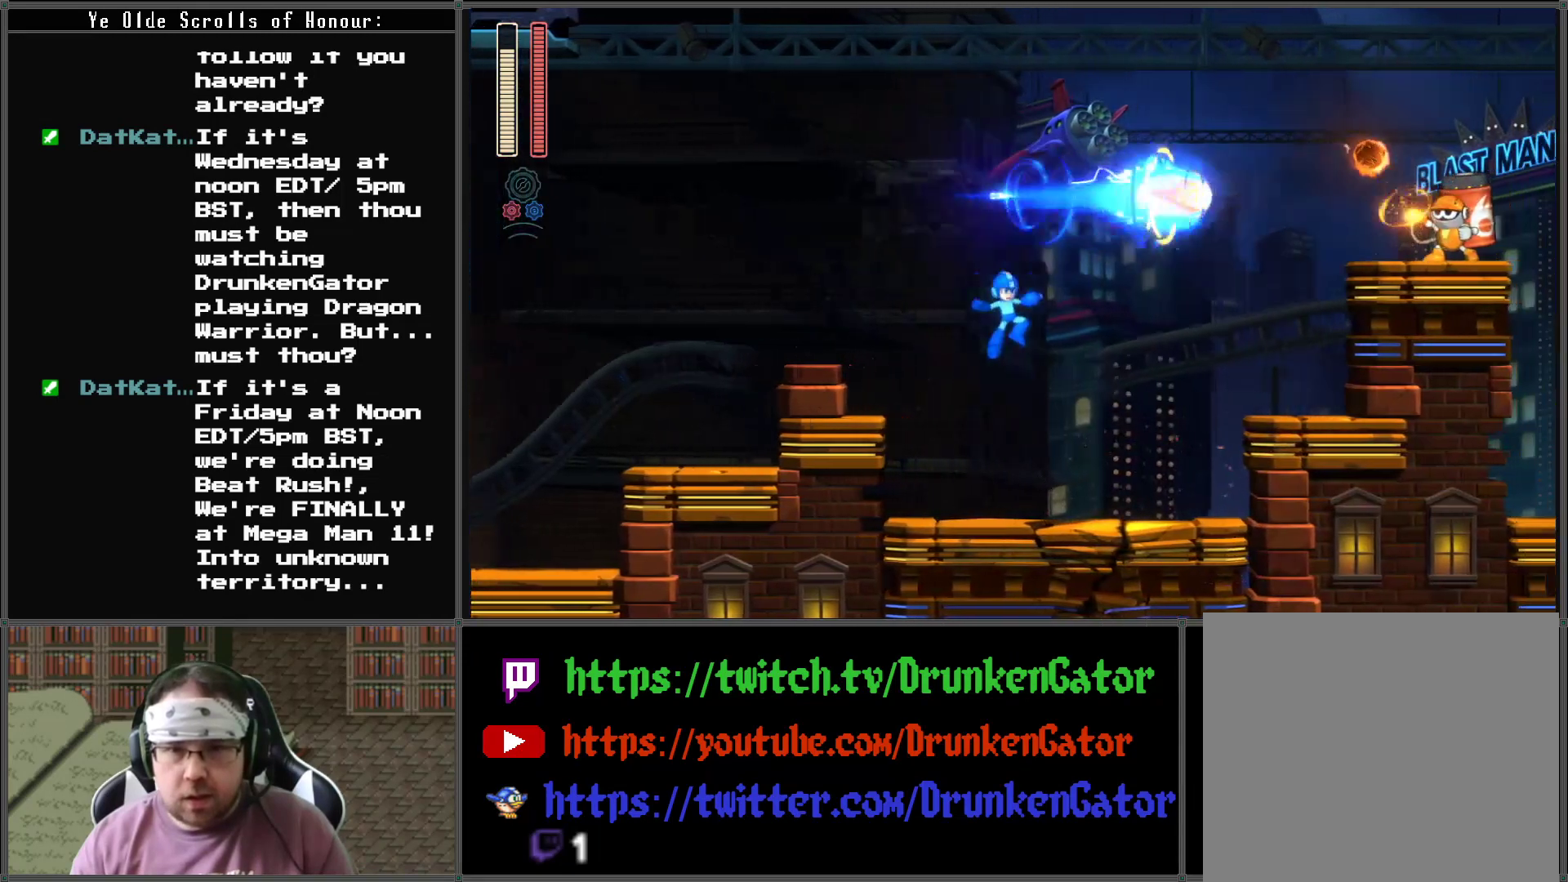
{"buttons": ["A", "DPAD_RIGHT"], "left_stick": "center", "right_stick": "center", "events": [[467, "A", "down"]]}
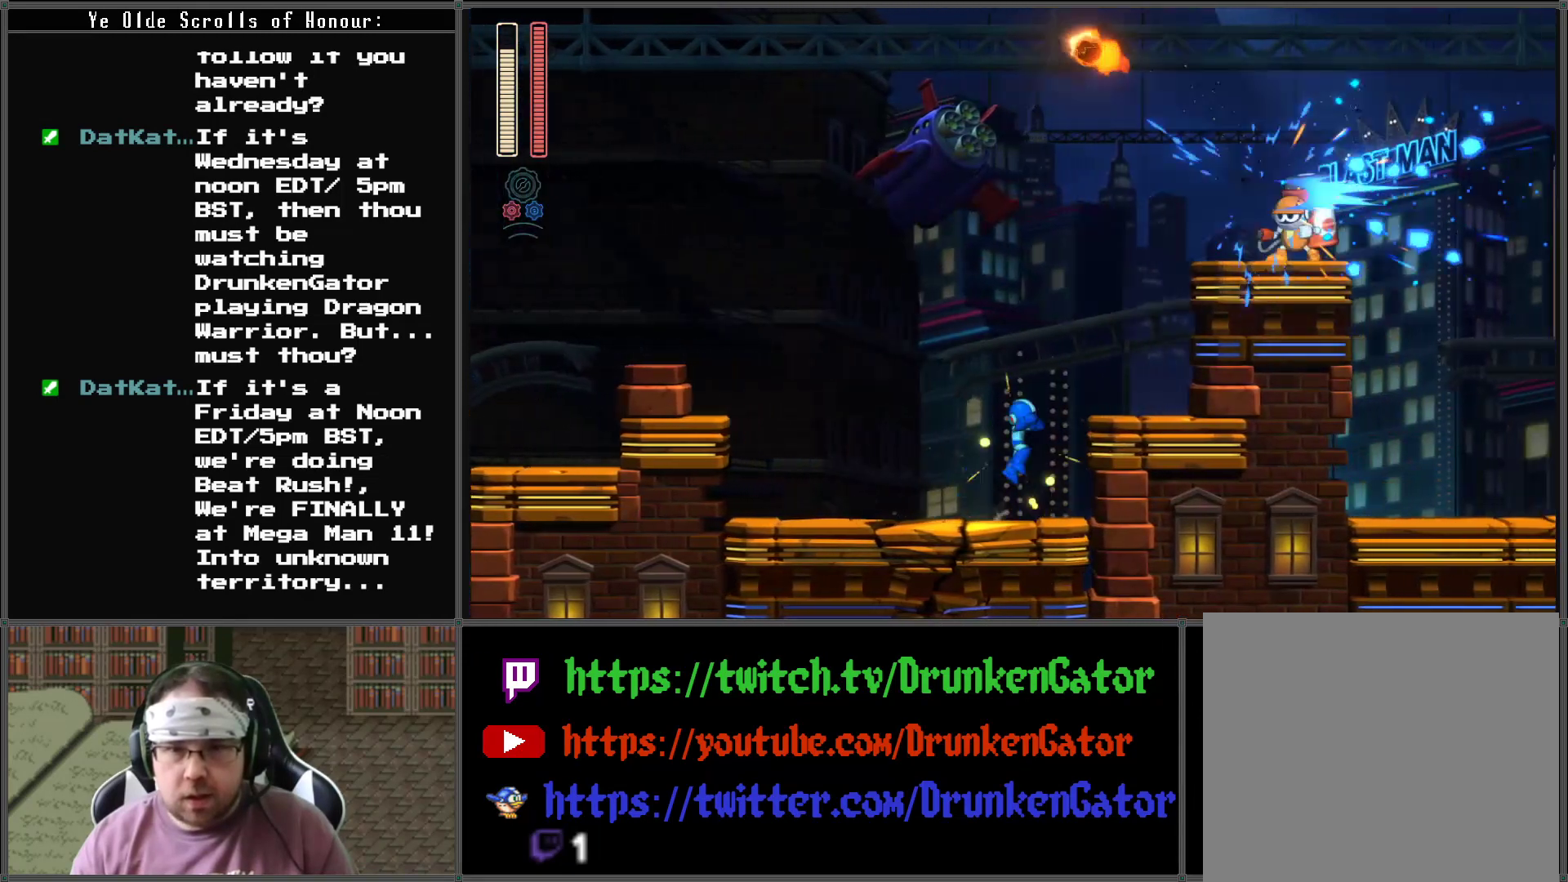
{"buttons": [], "left_stick": "center", "right_stick": "center", "events": [[233, "A", "up"], [433, "DPAD_RIGHT", "up"]]}
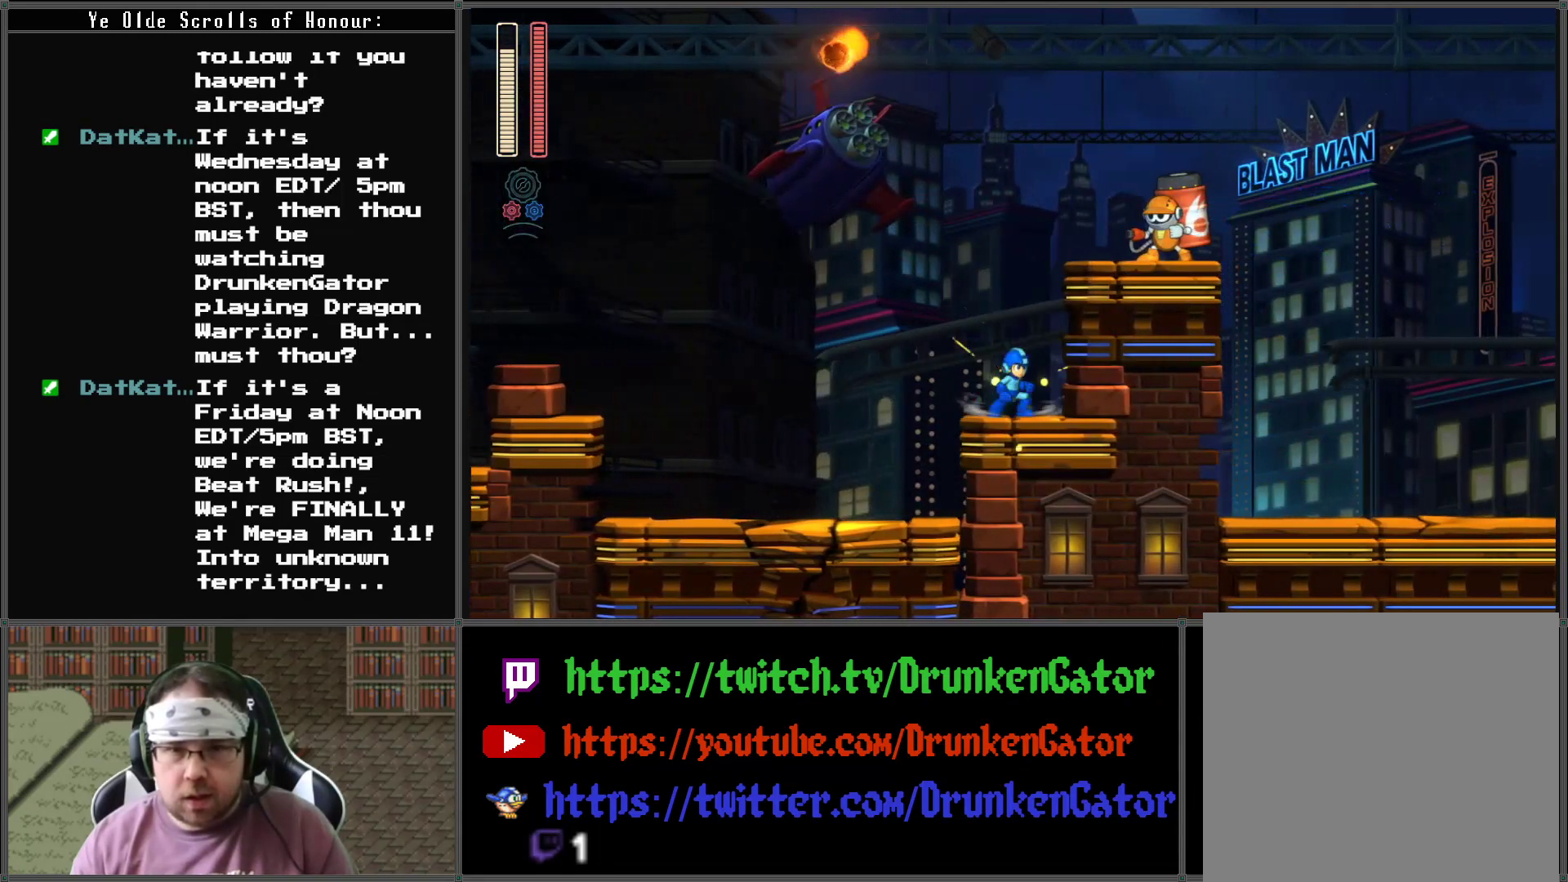
{"buttons": [], "left_stick": "center", "right_stick": "center", "events": [[33, "A", "down"], [133, "DPAD_RIGHT", "down"], [200, "A", "up"], [267, "X", "down"], [367, "DPAD_RIGHT", "up"], [467, "X", "up"]]}
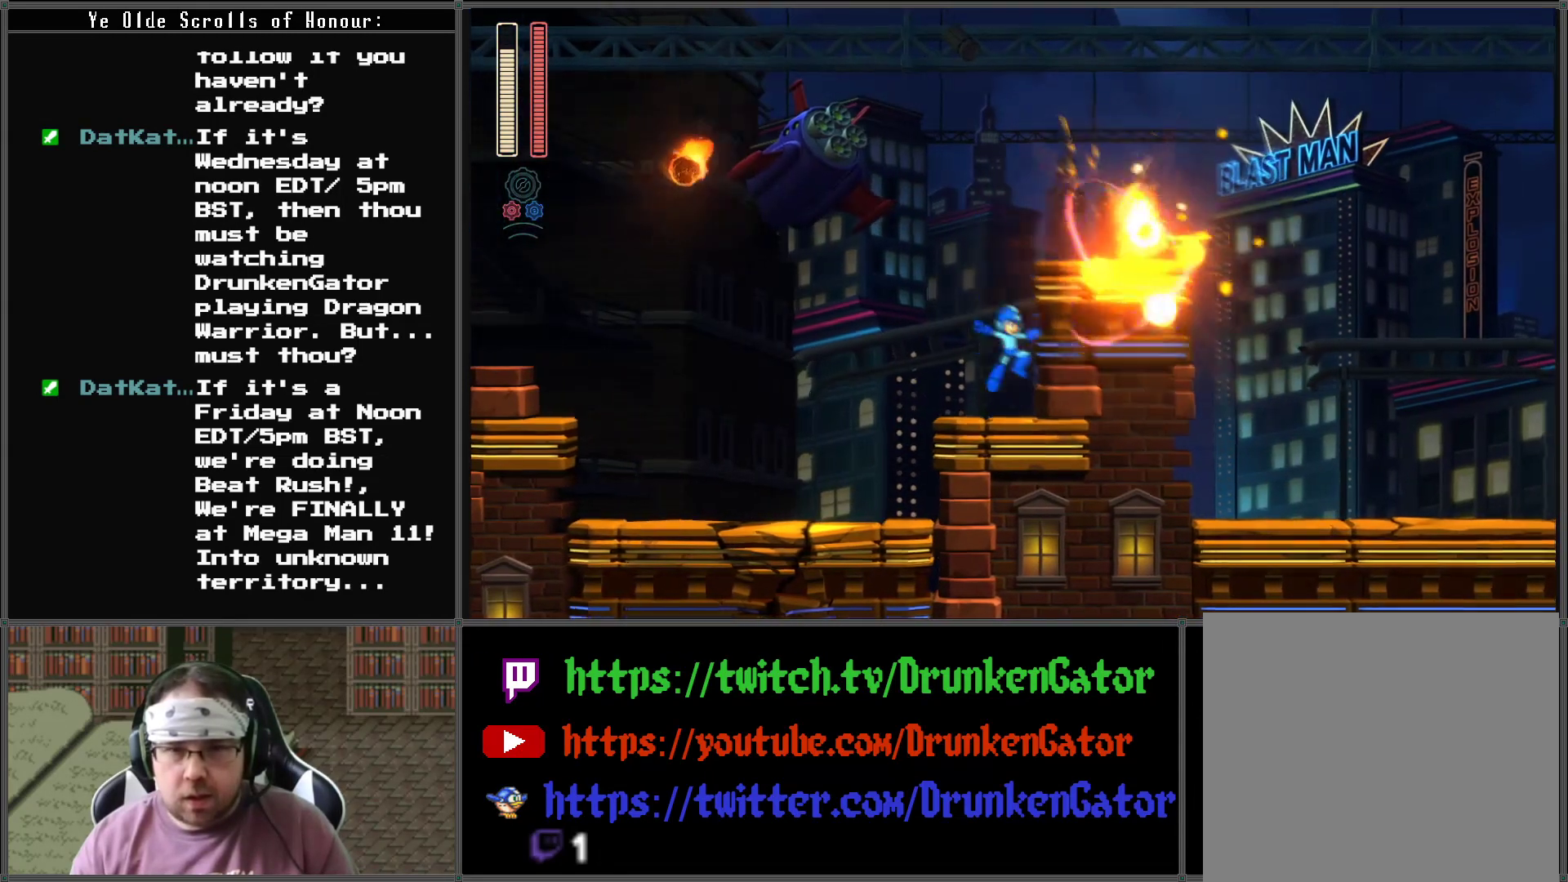
{"buttons": ["A"], "left_stick": "center", "right_stick": "center", "events": [[267, "A", "down"]]}
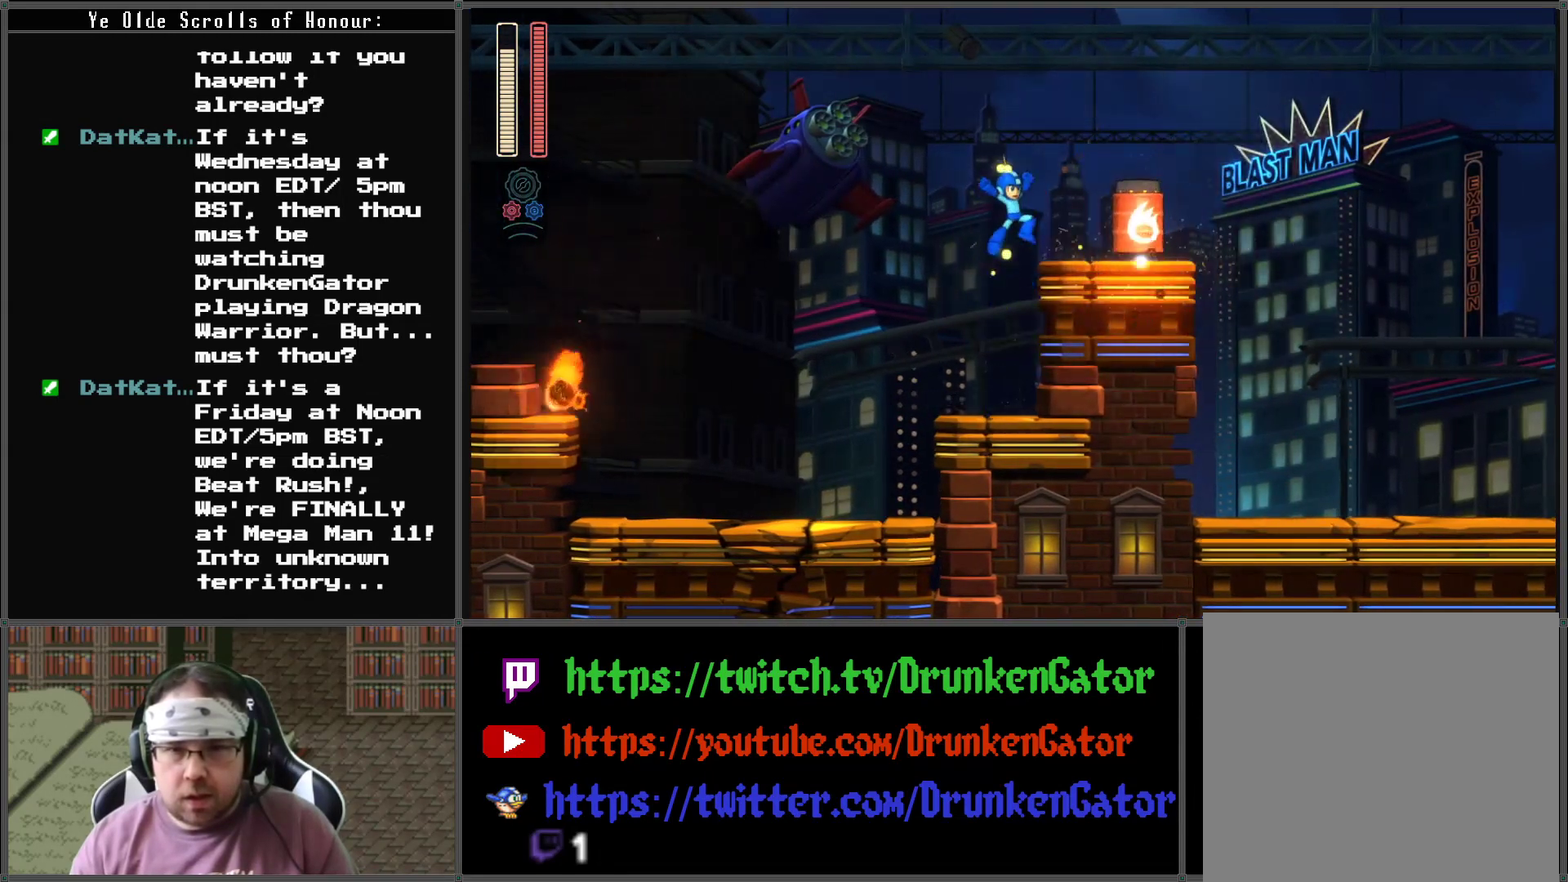
{"buttons": ["DPAD_LEFT"], "left_stick": "center", "right_stick": "center", "events": [[33, "DPAD_RIGHT", "down"], [100, "A", "up"], [100, "DPAD_RIGHT", "up"], [133, "X", "down"], [267, "DPAD_LEFT", "down"], [267, "X", "up"]]}
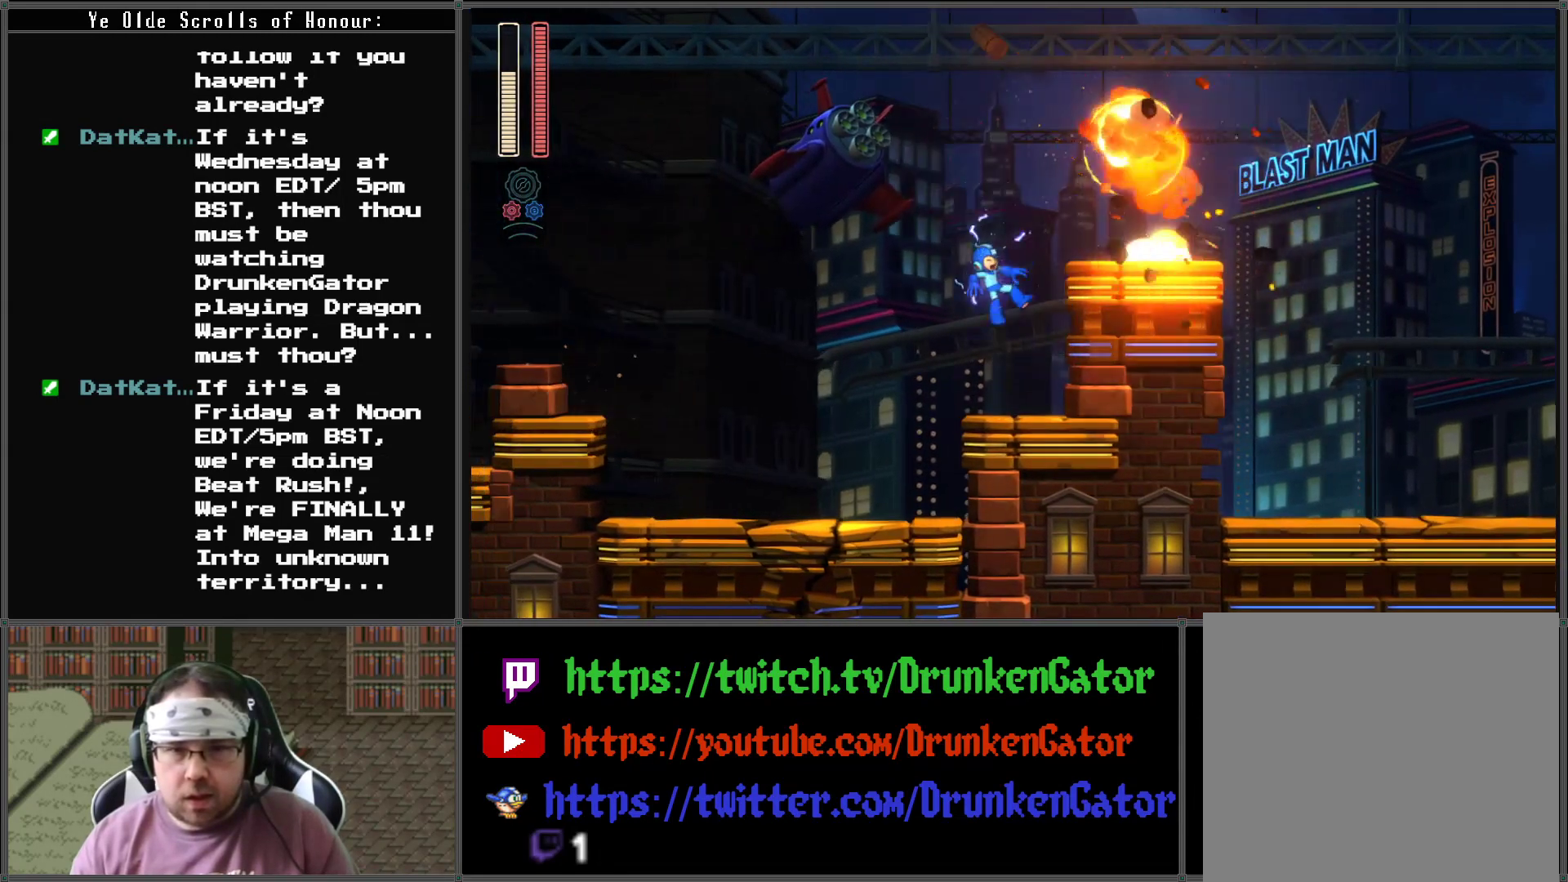
{"buttons": ["A", "DPAD_RIGHT"], "left_stick": "center", "right_stick": "center", "events": [[133, "DPAD_LEFT", "up"], [333, "DPAD_RIGHT", "down"], [433, "A", "down"]]}
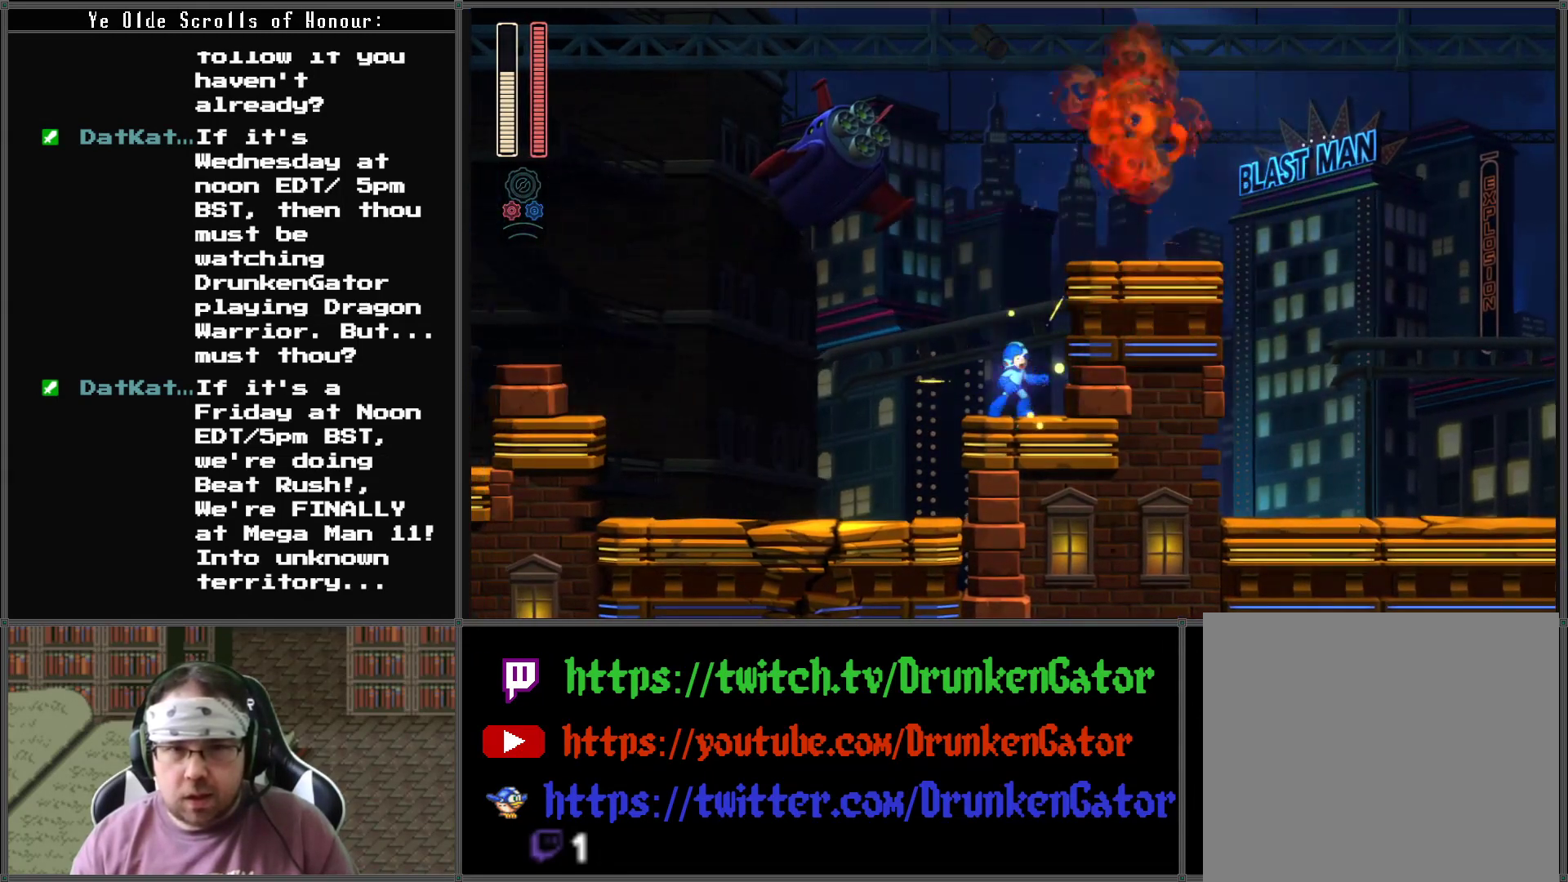
{"buttons": ["A", "DPAD_RIGHT"], "left_stick": "center", "right_stick": "center", "events": [[200, "A", "up"], [300, "A", "down"]]}
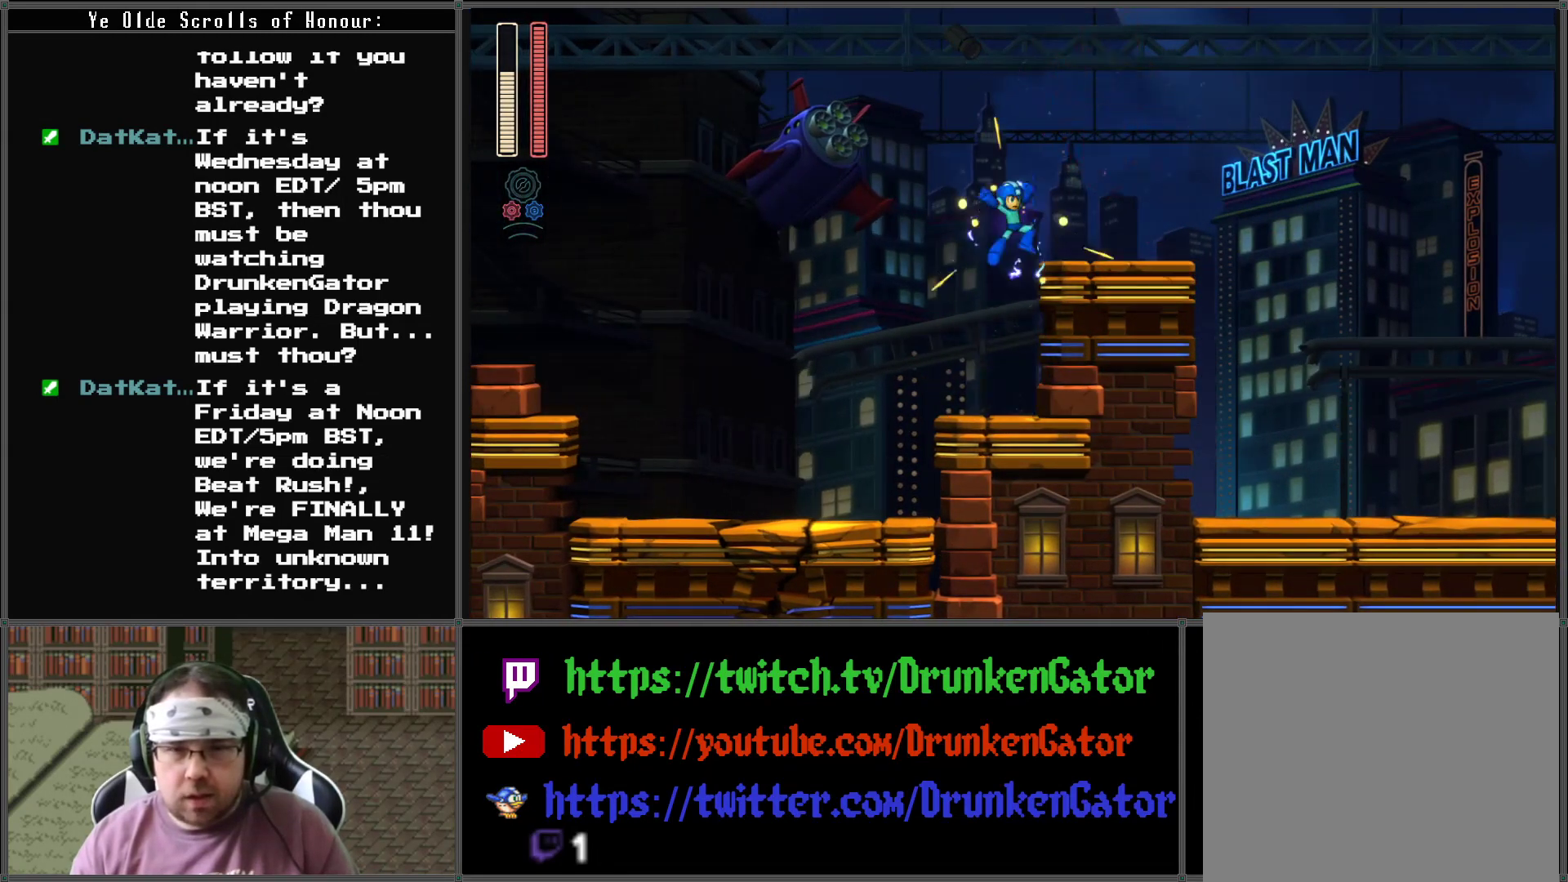
{"buttons": ["A", "DPAD_RIGHT"], "left_stick": "center", "right_stick": "center", "events": [[133, "A", "up"], [500, "A", "down"]]}
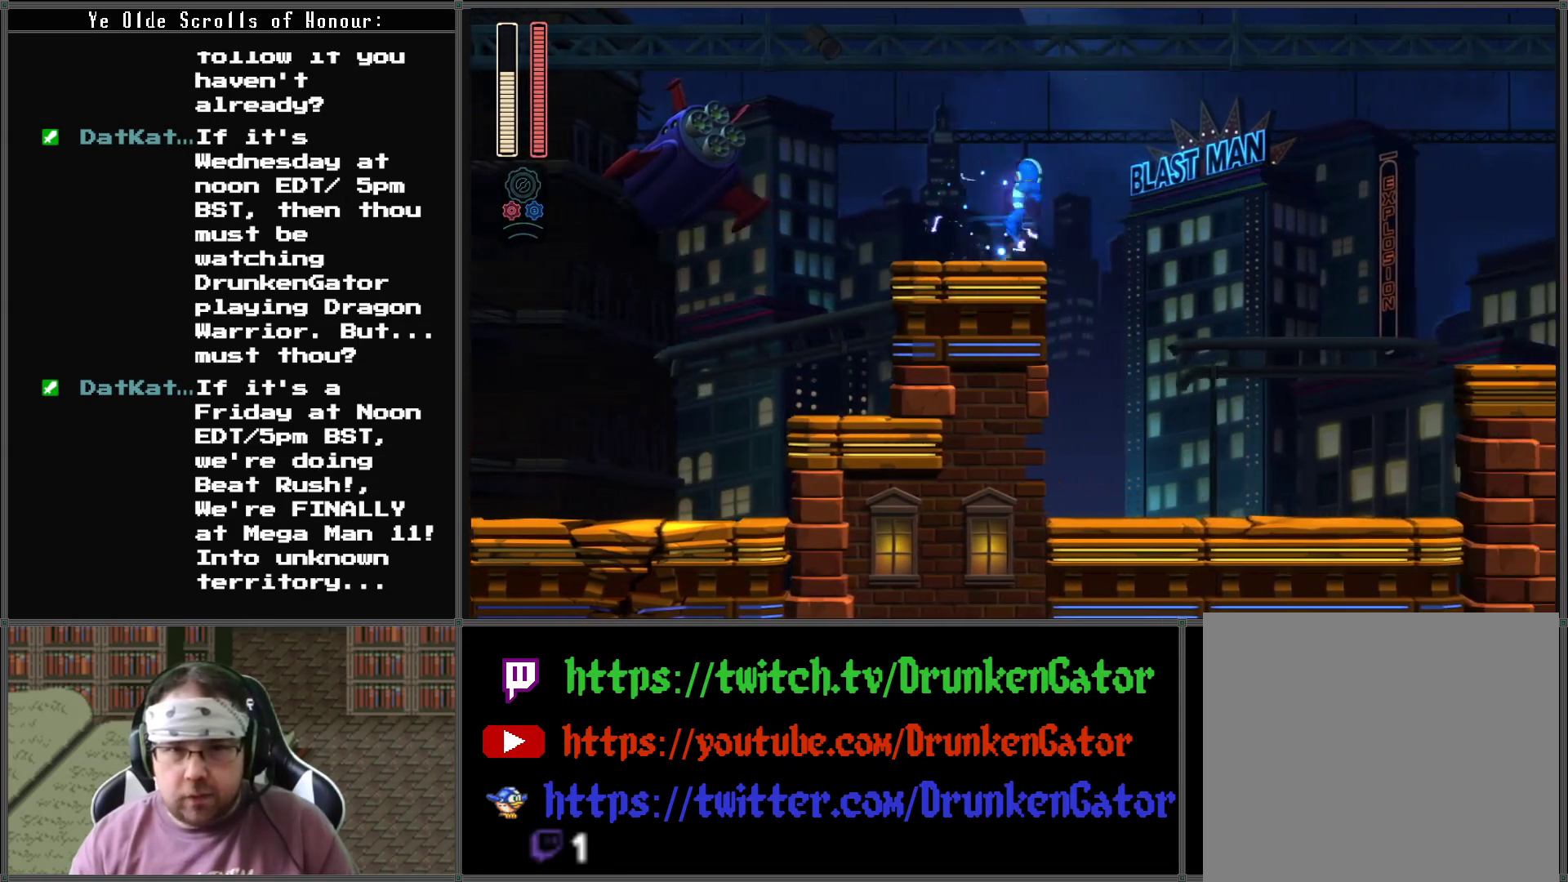
{"buttons": ["DPAD_RIGHT"], "left_stick": "center", "right_stick": "center", "events": [[167, "A", "up"]]}
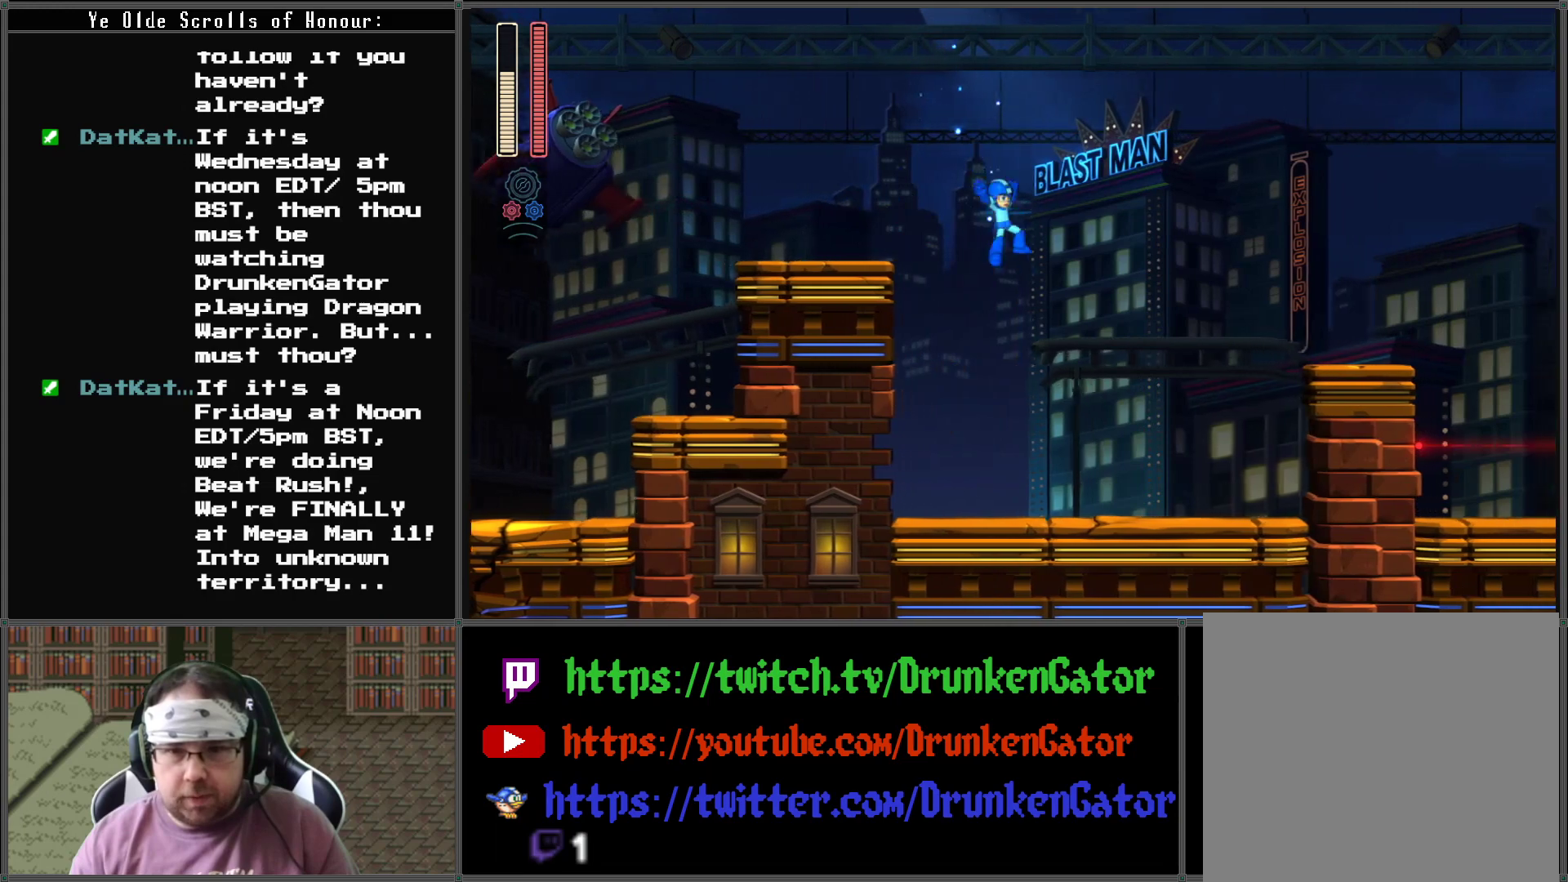
{"buttons": ["DPAD_RIGHT"], "left_stick": "center", "right_stick": "center", "events": []}
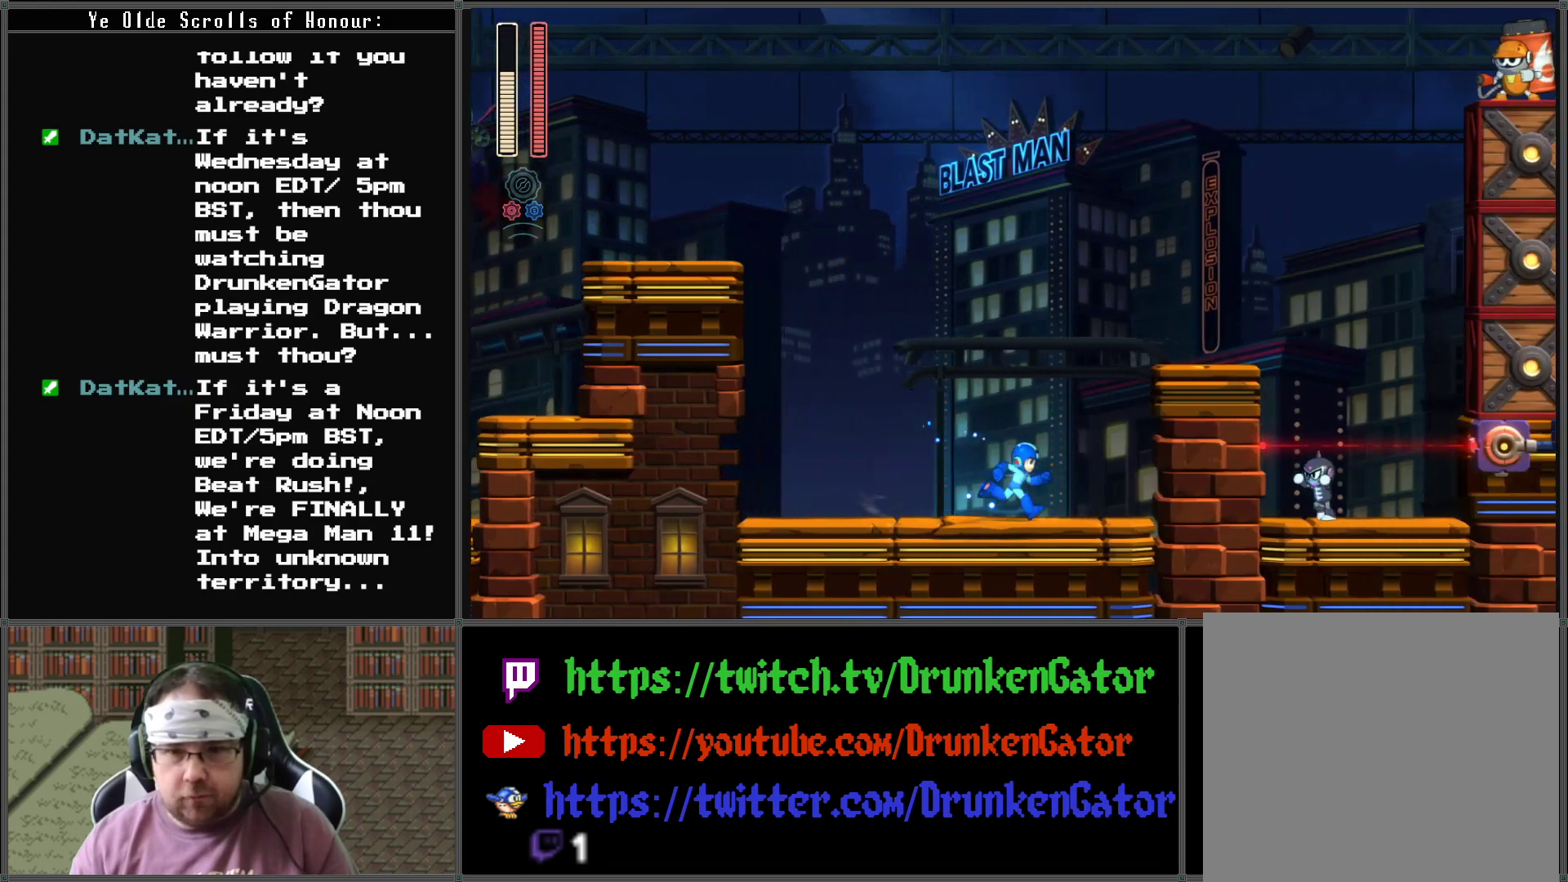
{"buttons": [], "left_stick": "center", "right_stick": "center", "events": [[33, "X", "down"], [100, "X", "up"], [400, "DPAD_RIGHT", "up"]]}
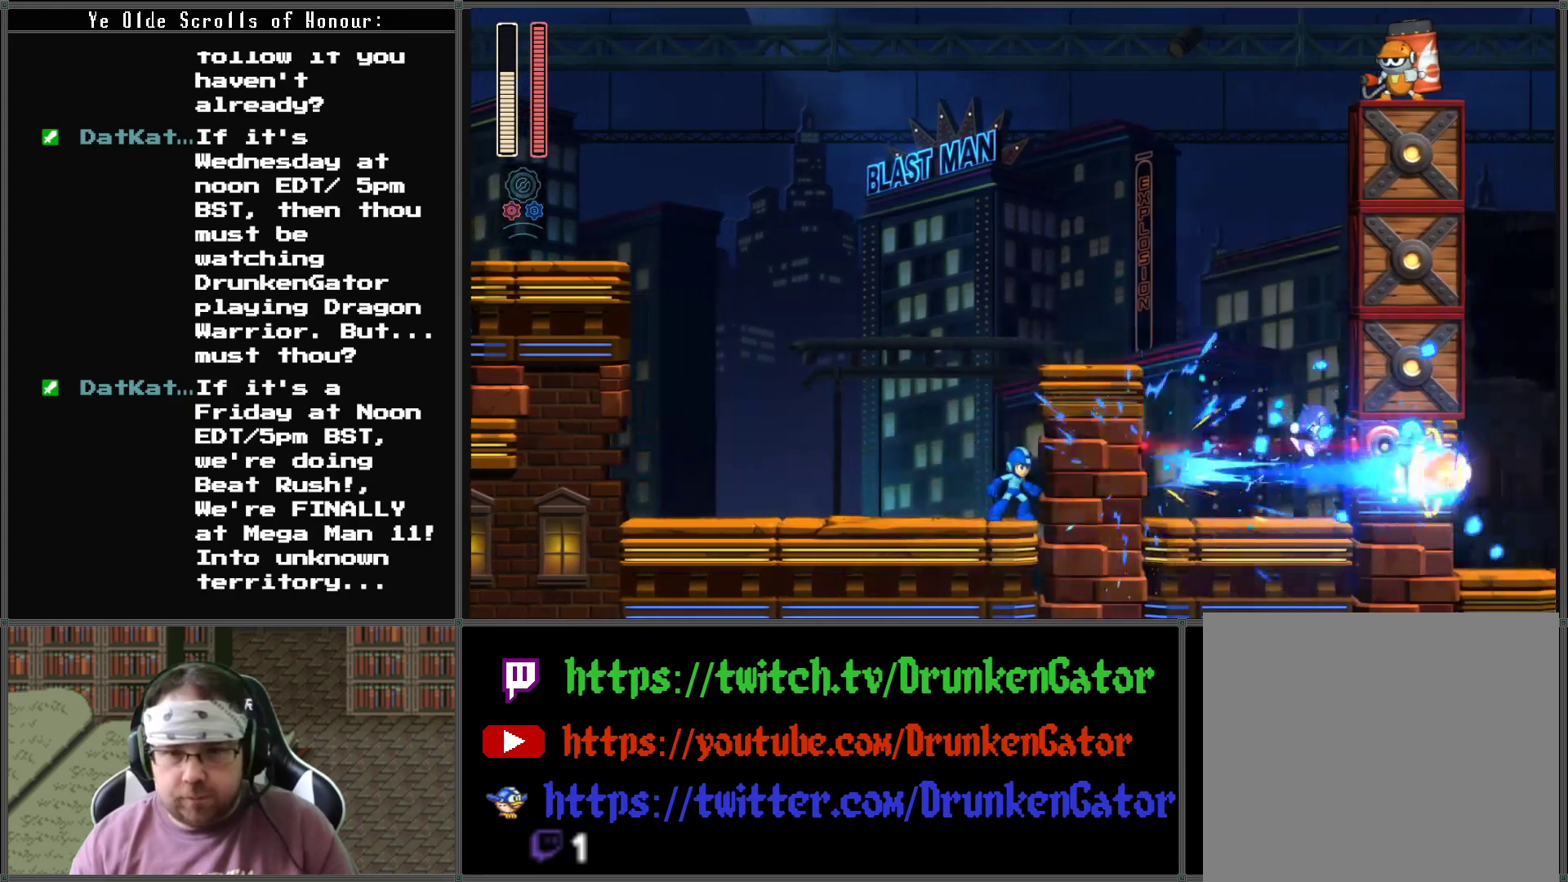
{"buttons": [], "left_stick": "center", "right_stick": "center", "events": []}
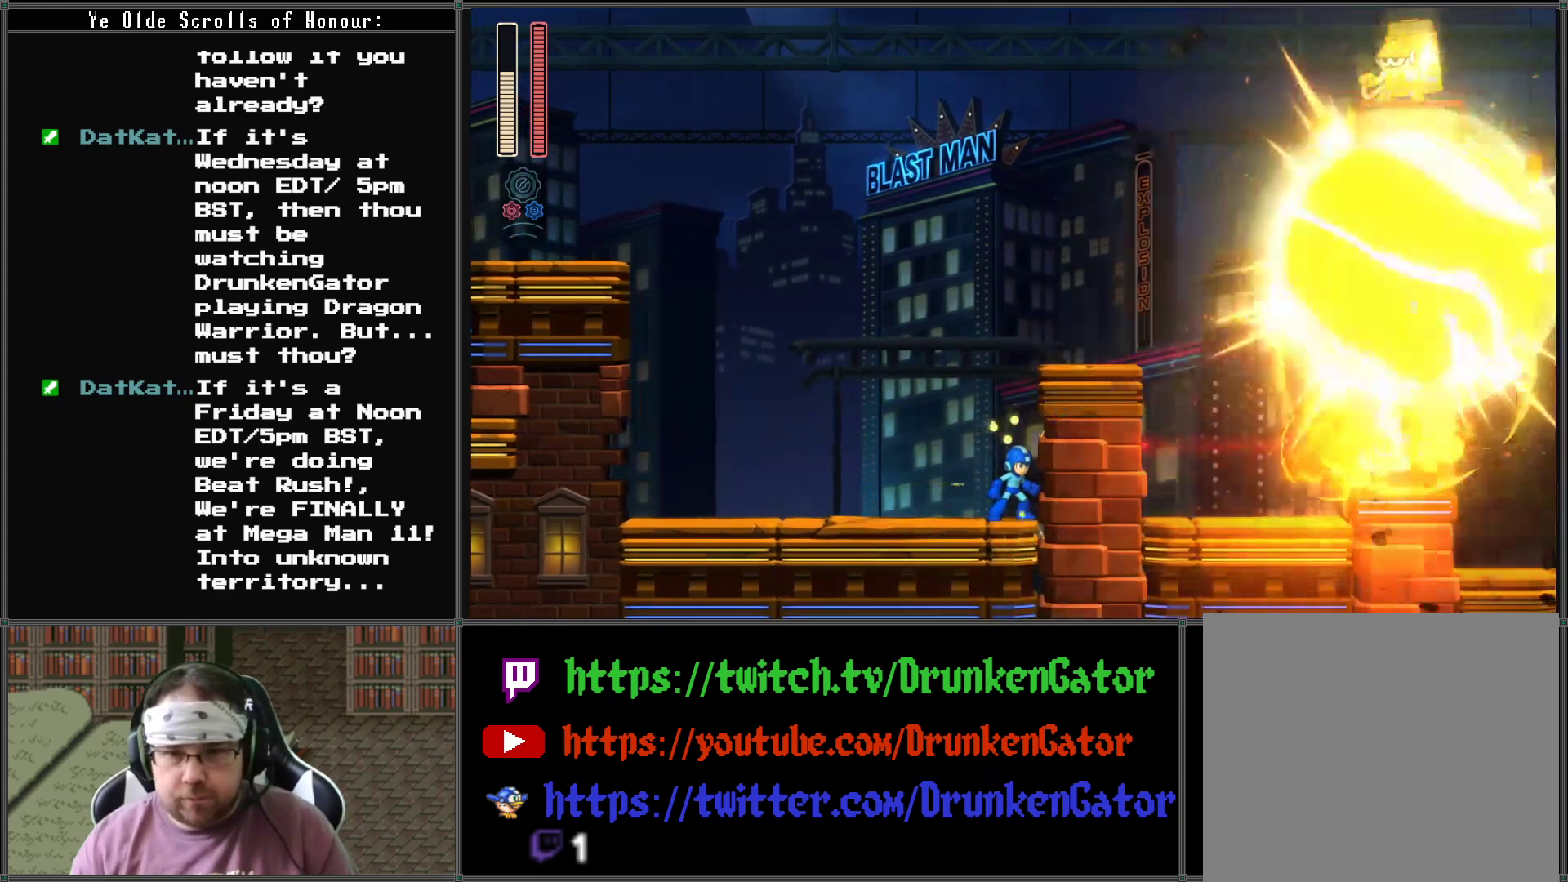
{"buttons": ["A", "DPAD_RIGHT"], "left_stick": "center", "right_stick": "center", "events": [[233, "A", "down"], [467, "DPAD_RIGHT", "down"]]}
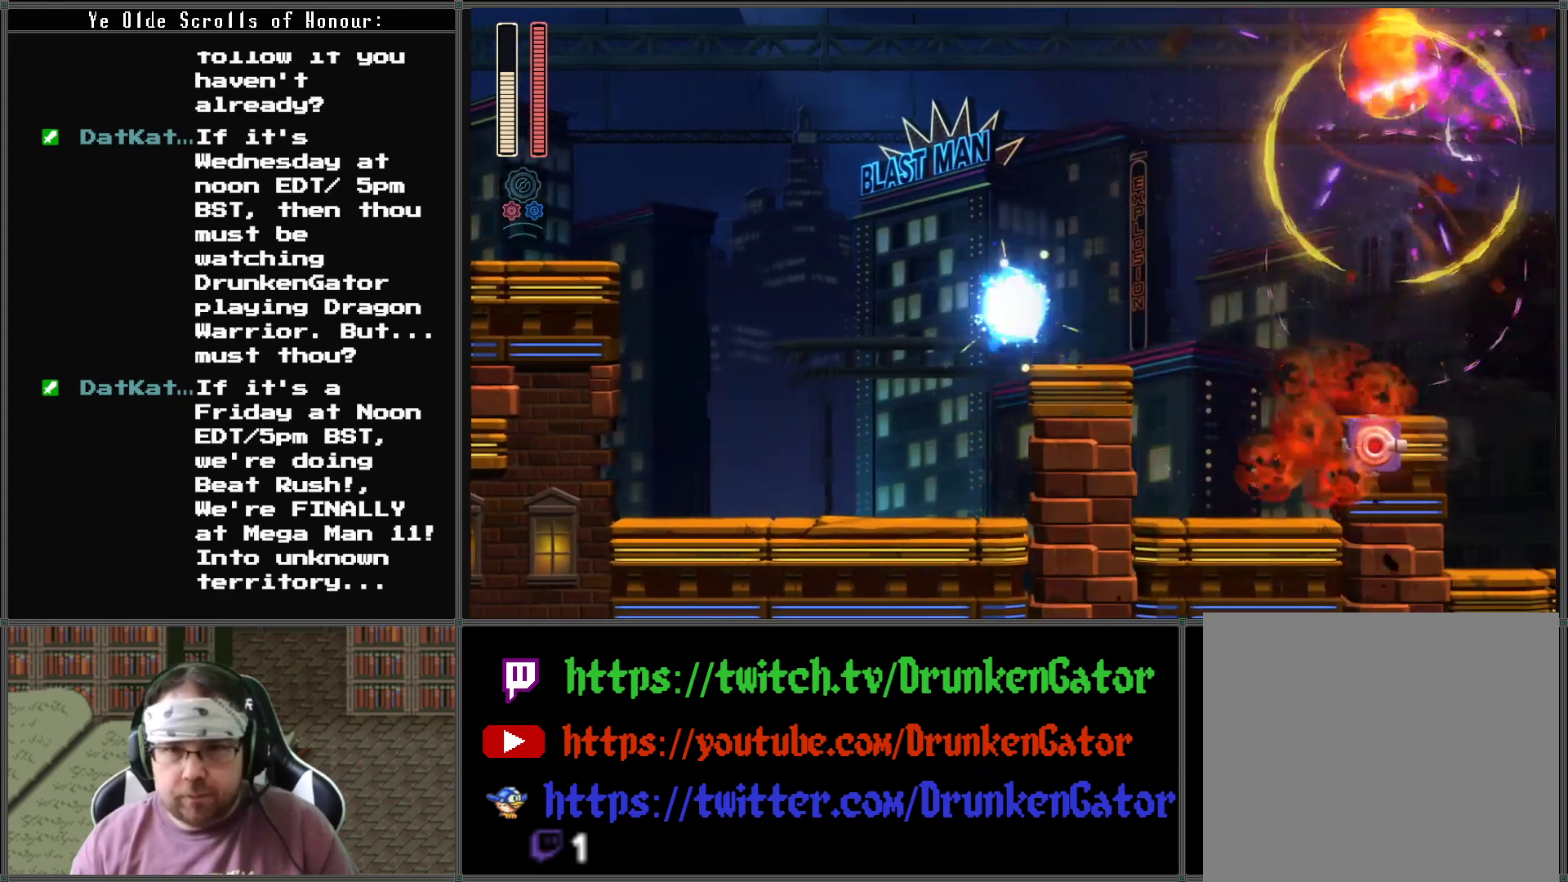
{"buttons": ["A", "DPAD_RIGHT"], "left_stick": "center", "right_stick": "center", "events": [[100, "A", "up"], [333, "A", "down"]]}
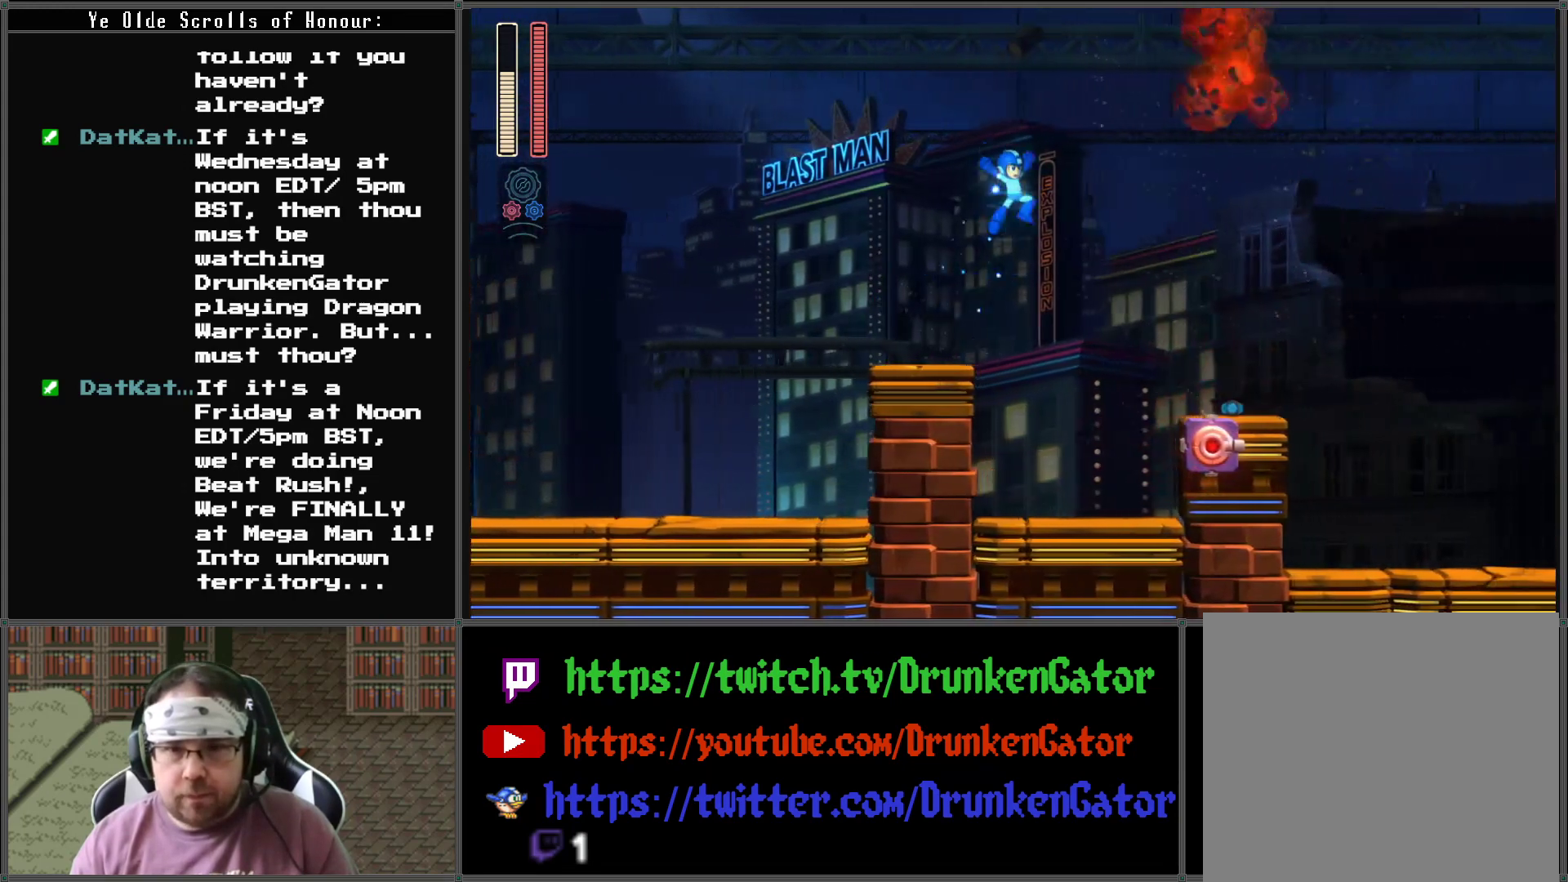
{"buttons": ["DPAD_RIGHT"], "left_stick": "center", "right_stick": "center", "events": [[333, "A", "up"]]}
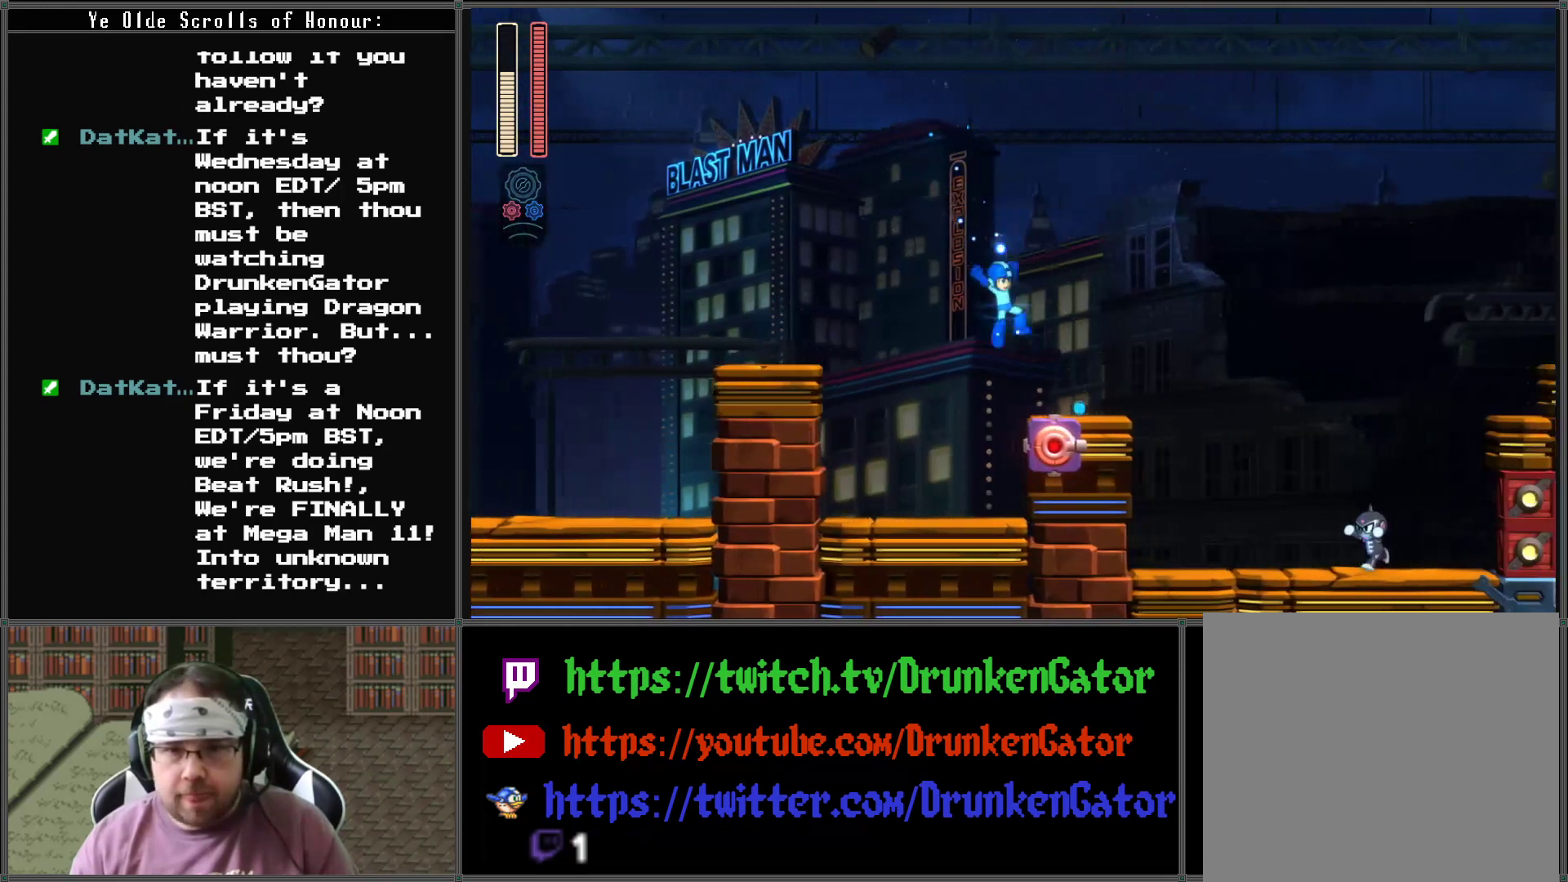
{"buttons": ["A", "DPAD_RIGHT"], "left_stick": "center", "right_stick": "center", "events": [[433, "A", "down"]]}
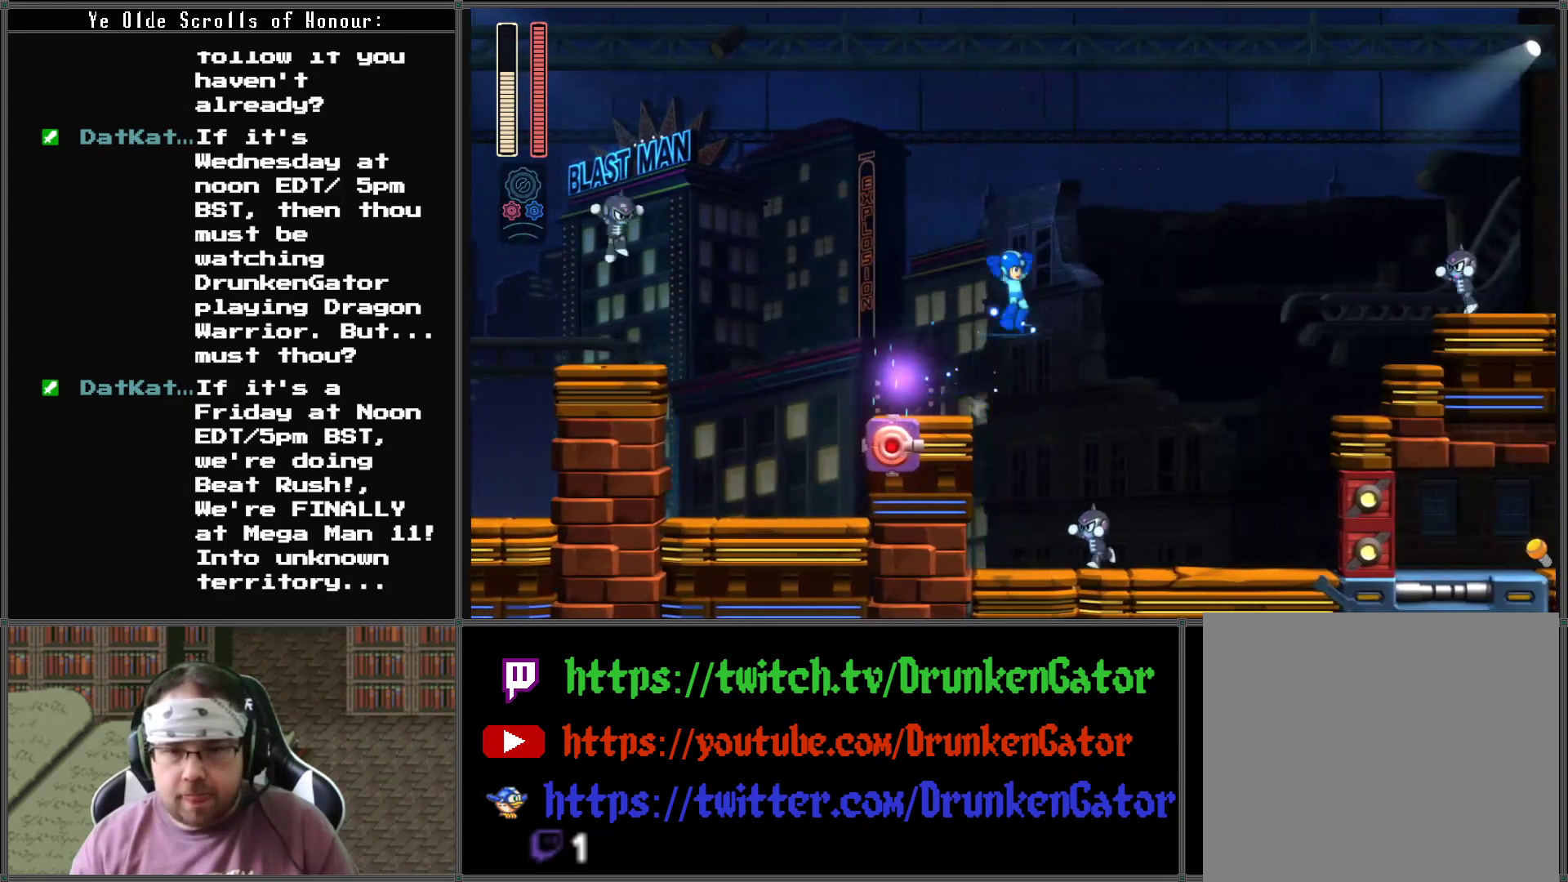
{"buttons": ["DPAD_RIGHT"], "left_stick": "center", "right_stick": "center", "events": [[233, "A", "up"]]}
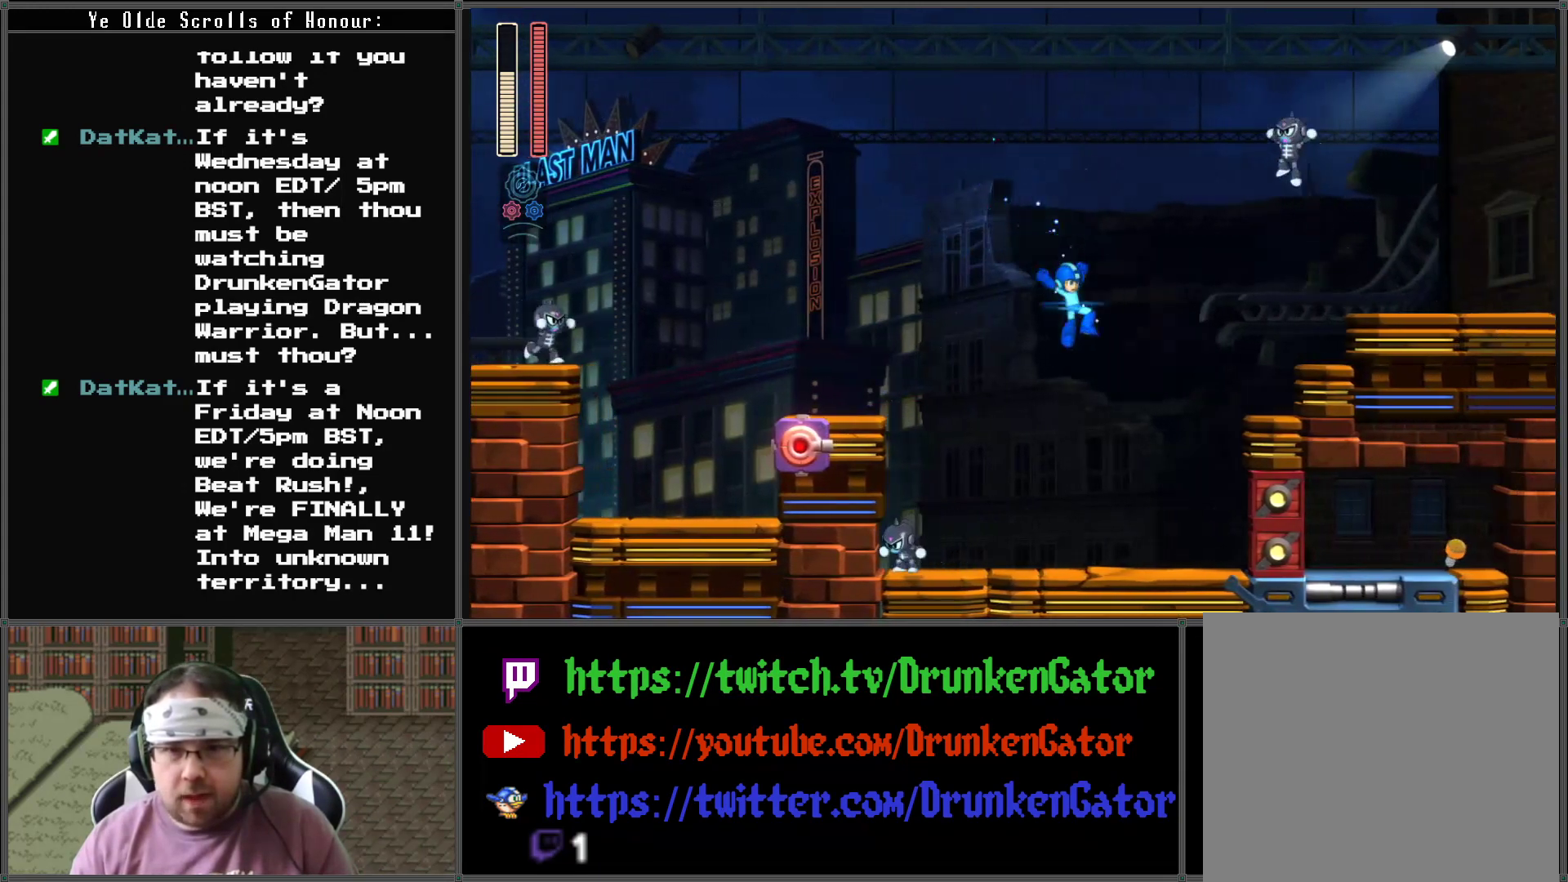
{"buttons": ["DPAD_LEFT"], "left_stick": "center", "right_stick": "center", "events": [[33, "X", "down"], [200, "X", "up"], [467, "DPAD_RIGHT", "up"], [500, "DPAD_LEFT", "down"]]}
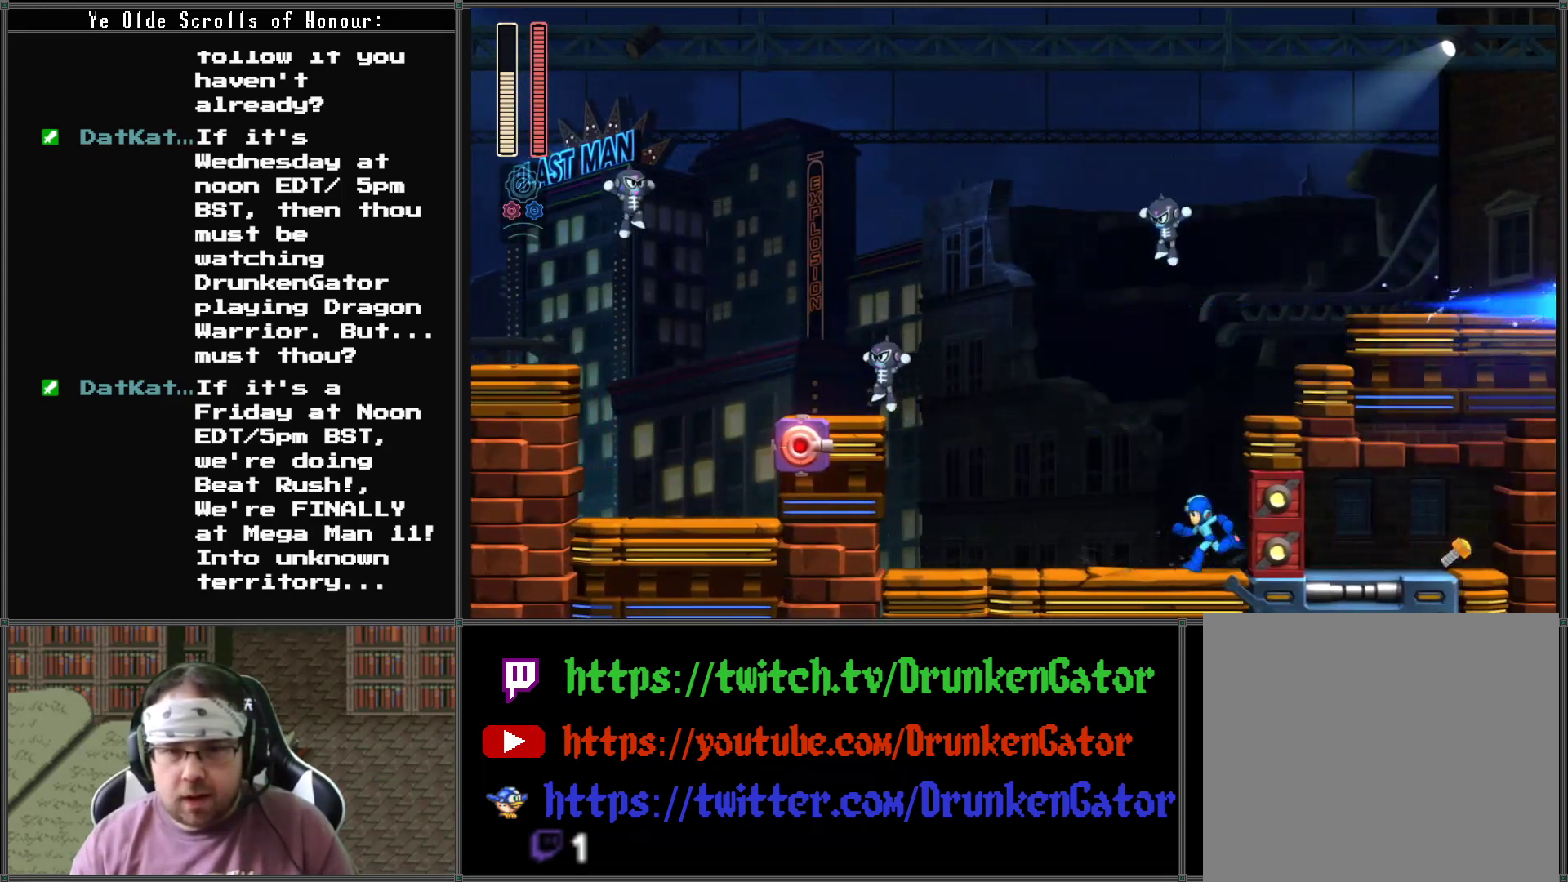
{"buttons": ["A", "DPAD_RIGHT"], "left_stick": "center", "right_stick": "center", "events": [[100, "DPAD_LEFT", "up"], [200, "DPAD_RIGHT", "down"], [433, "A", "down"]]}
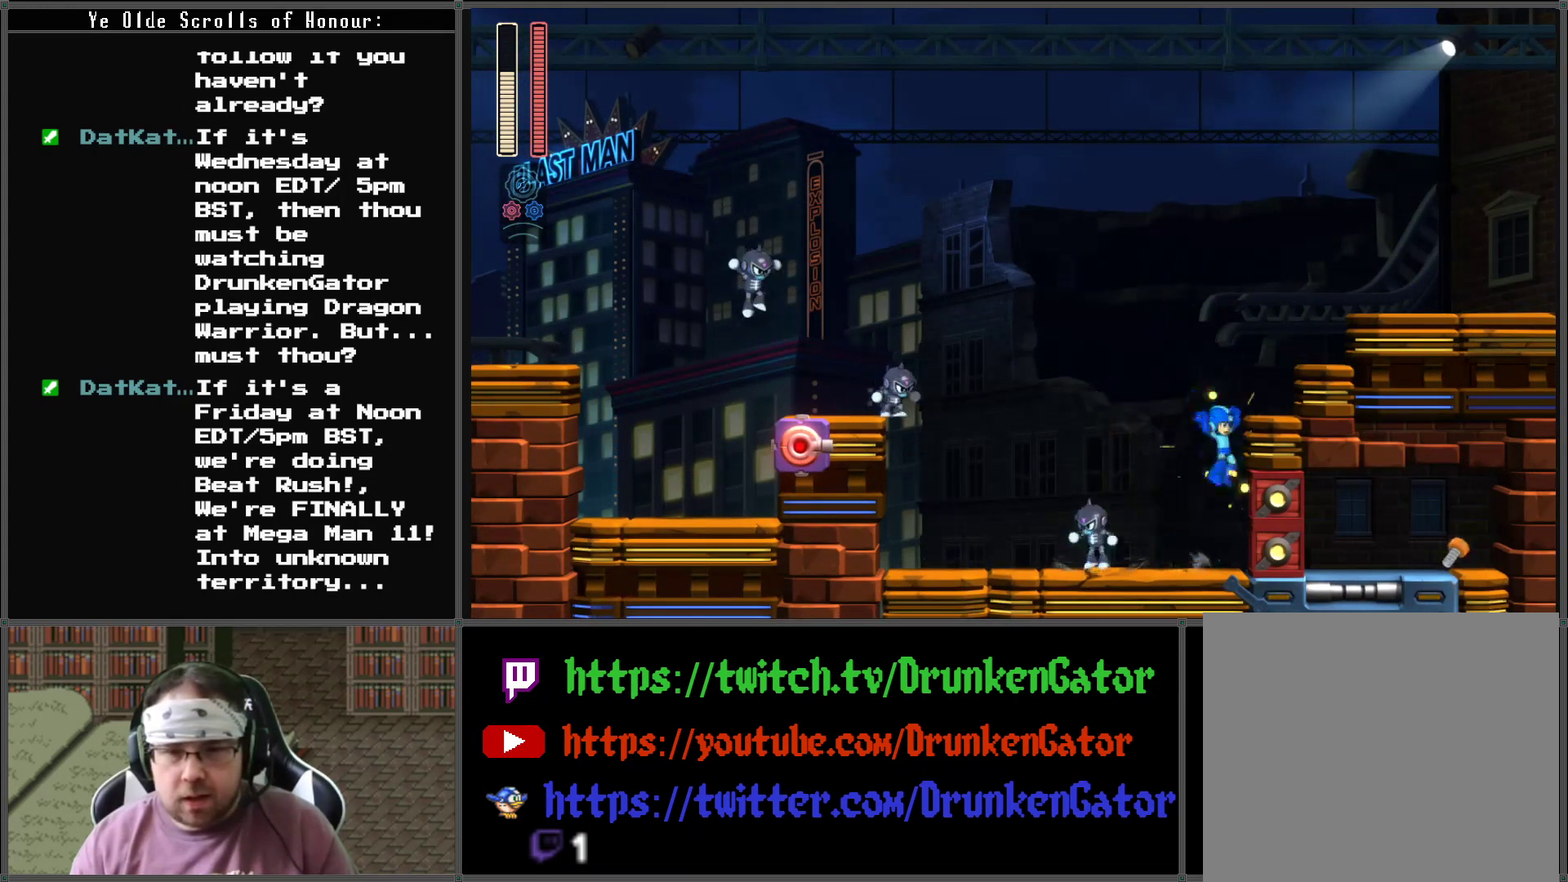
{"buttons": [], "left_stick": "center", "right_stick": "center", "events": [[433, "A", "up"], [500, "DPAD_RIGHT", "up"]]}
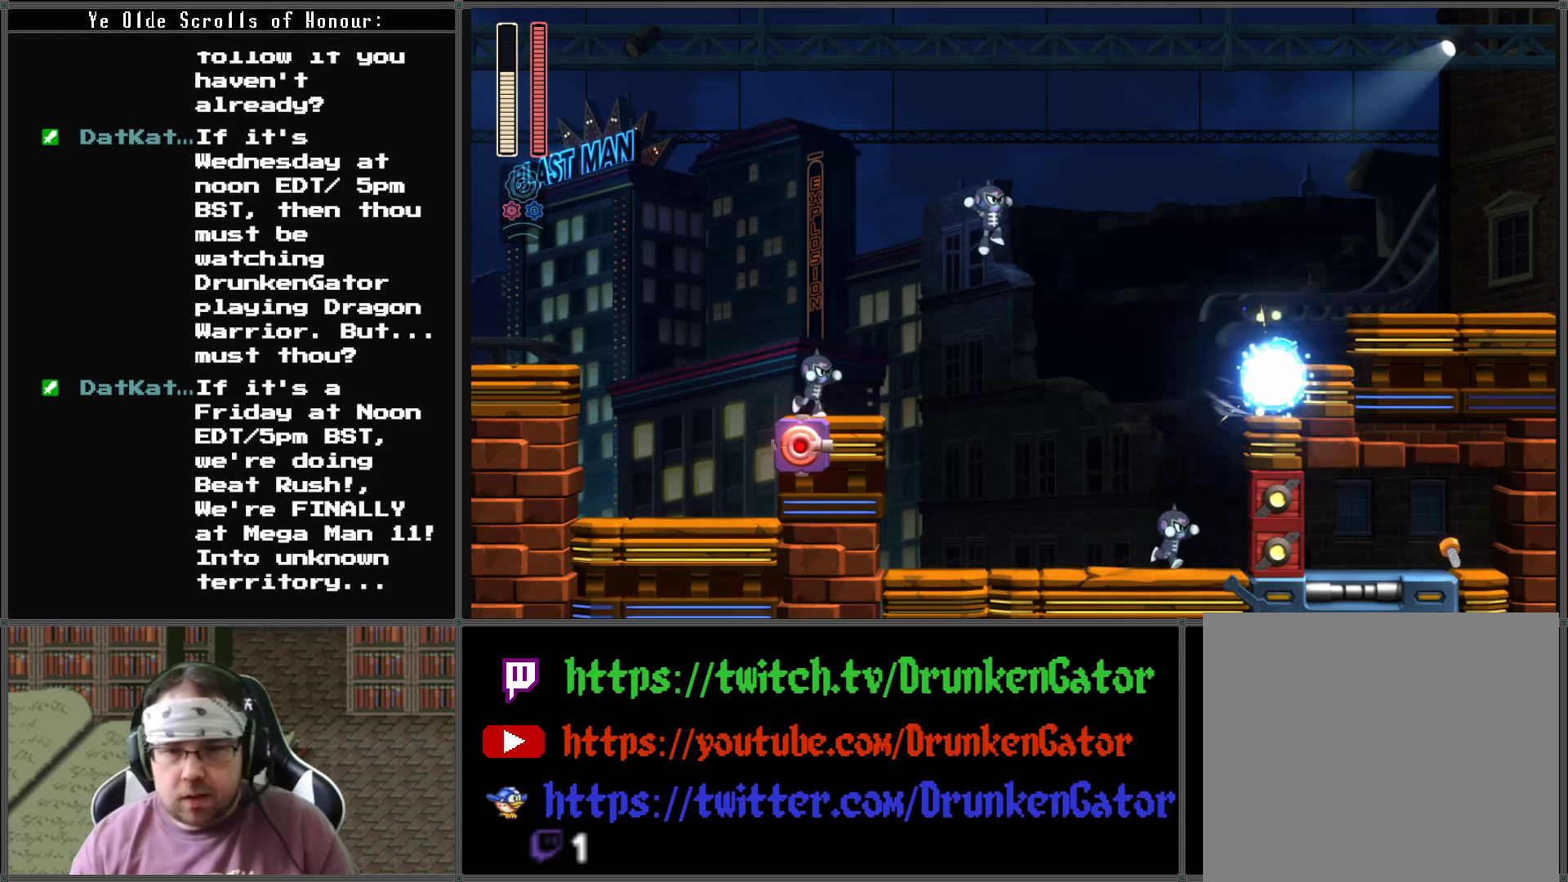
{"buttons": ["A", "DPAD_LEFT"], "left_stick": "center", "right_stick": "center", "events": [[67, "A", "down"], [133, "DPAD_LEFT", "down"]]}
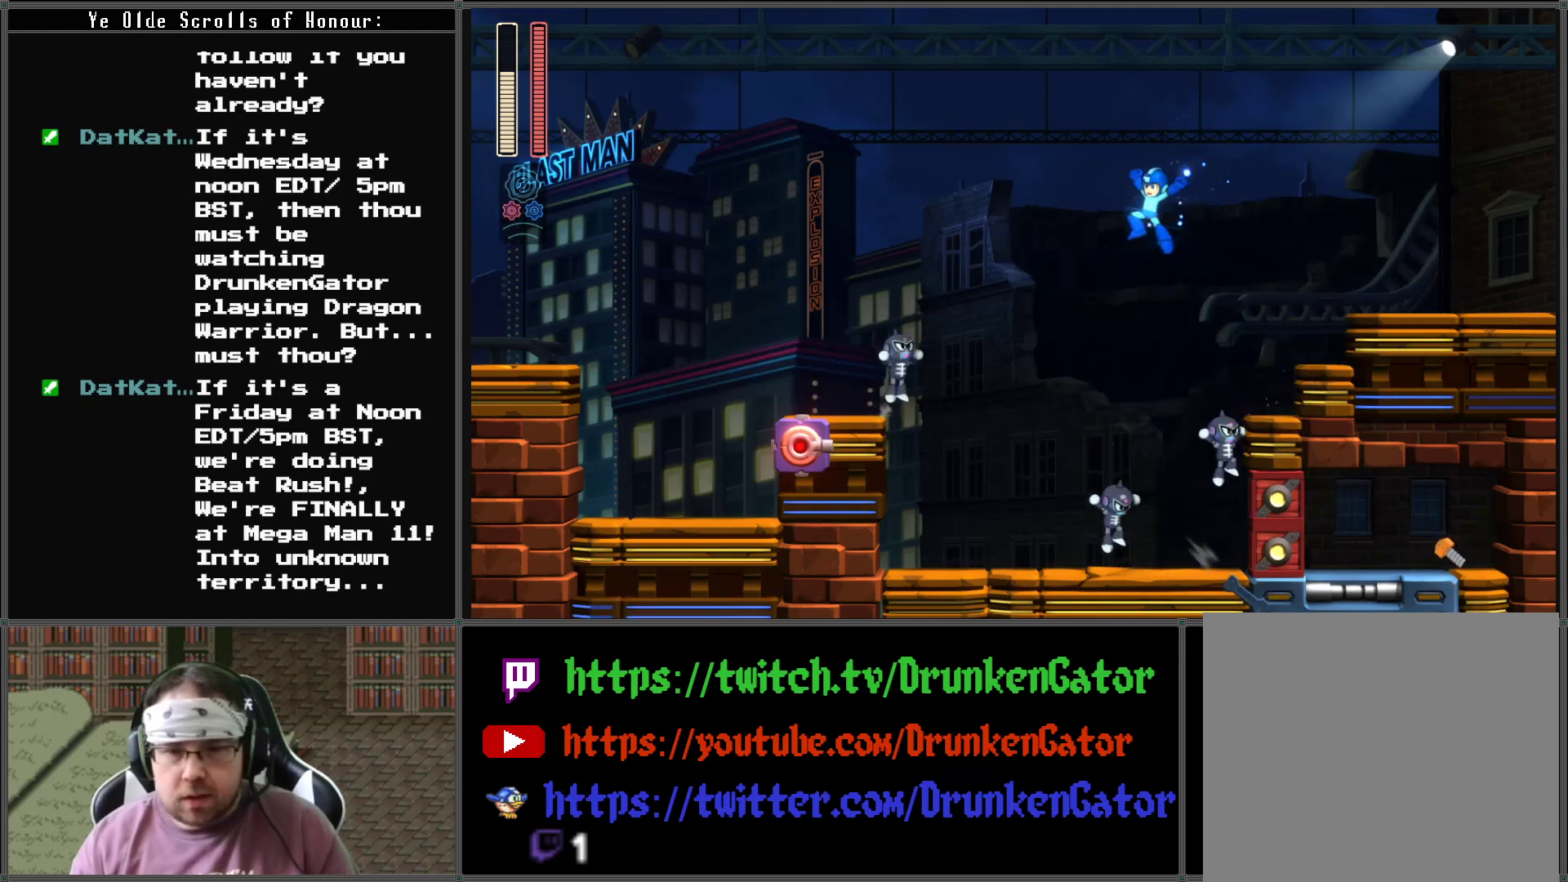
{"buttons": ["DPAD_LEFT"], "left_stick": "center", "right_stick": "center", "events": [[300, "A", "up"], [467, "DPAD_LEFT", "up"], [500, "DPAD_LEFT", "down"]]}
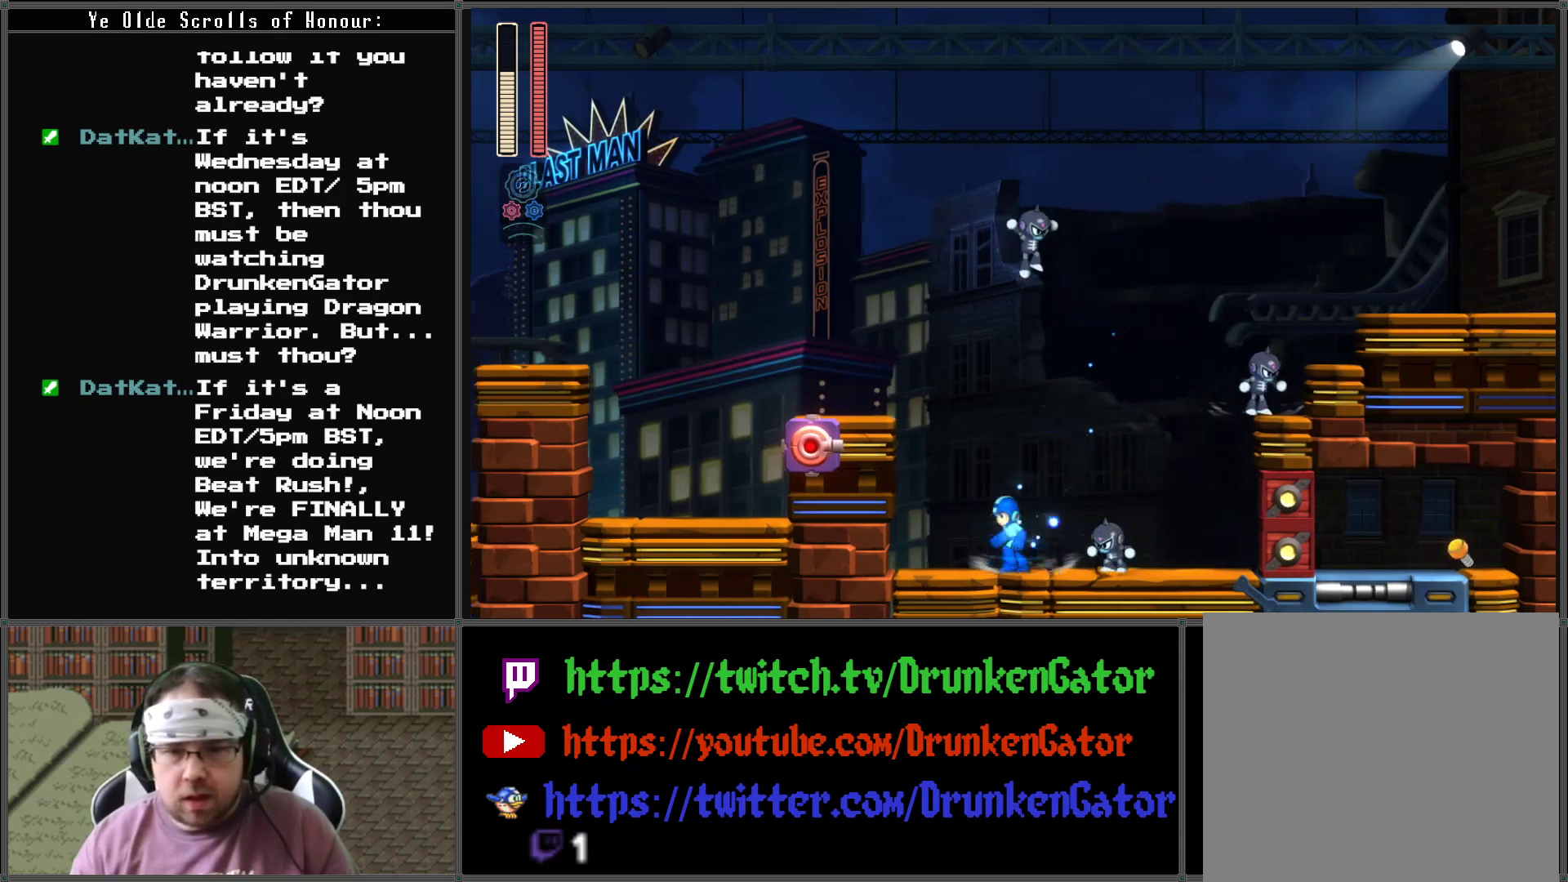
{"buttons": [], "left_stick": "center", "right_stick": "center", "events": [[233, "DPAD_LEFT", "up"], [267, "DPAD_RIGHT", "down"], [333, "X", "down"], [367, "DPAD_RIGHT", "up"], [500, "X", "up"]]}
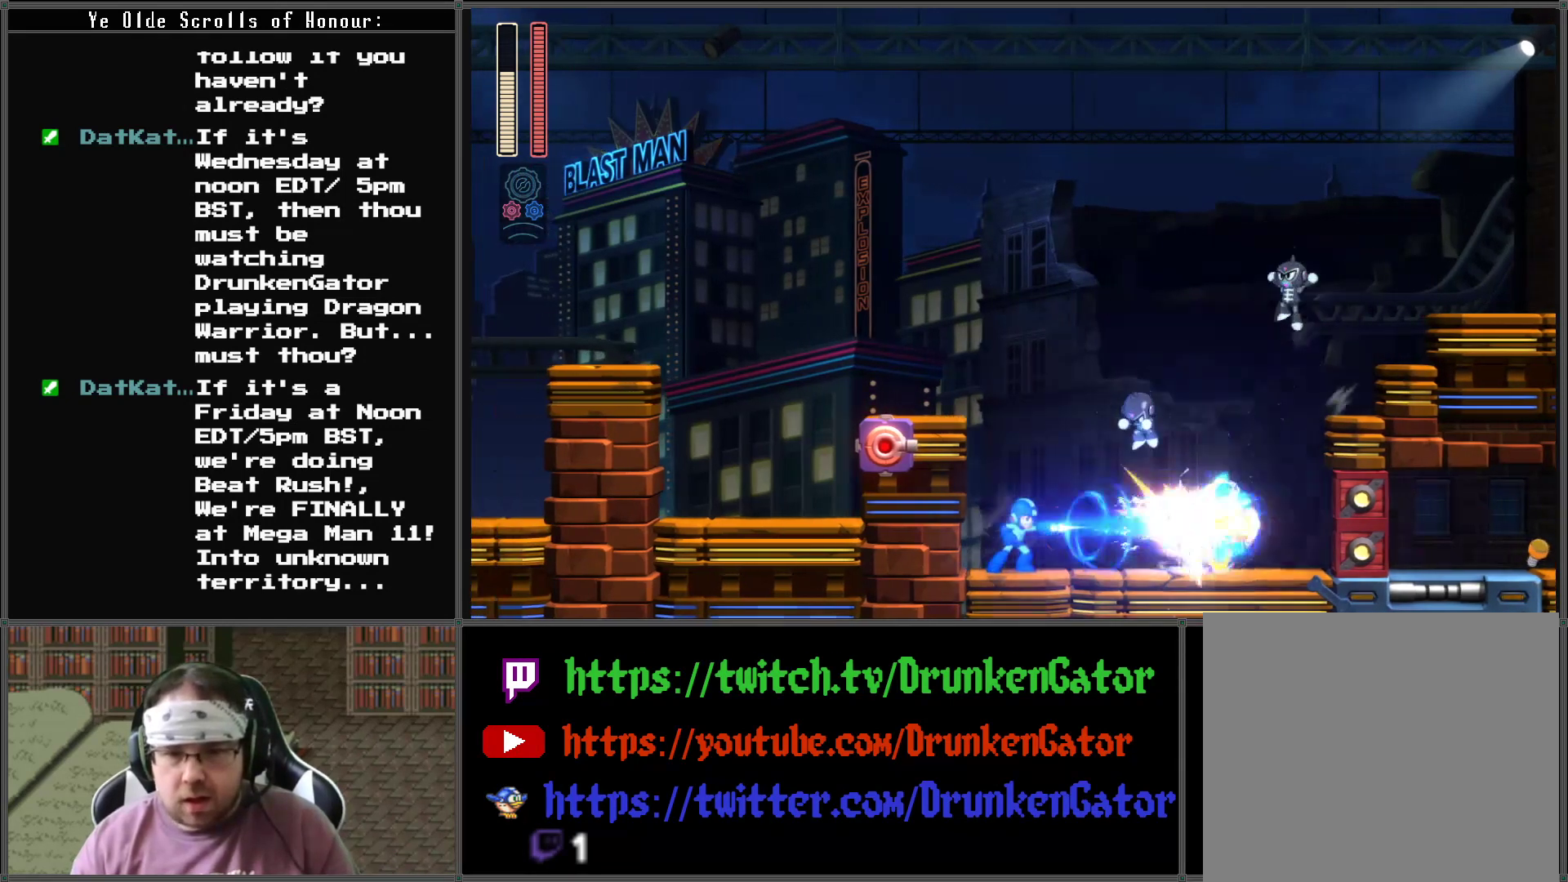
{"buttons": ["A"], "left_stick": "center", "right_stick": "center", "events": [[233, "A", "down"]]}
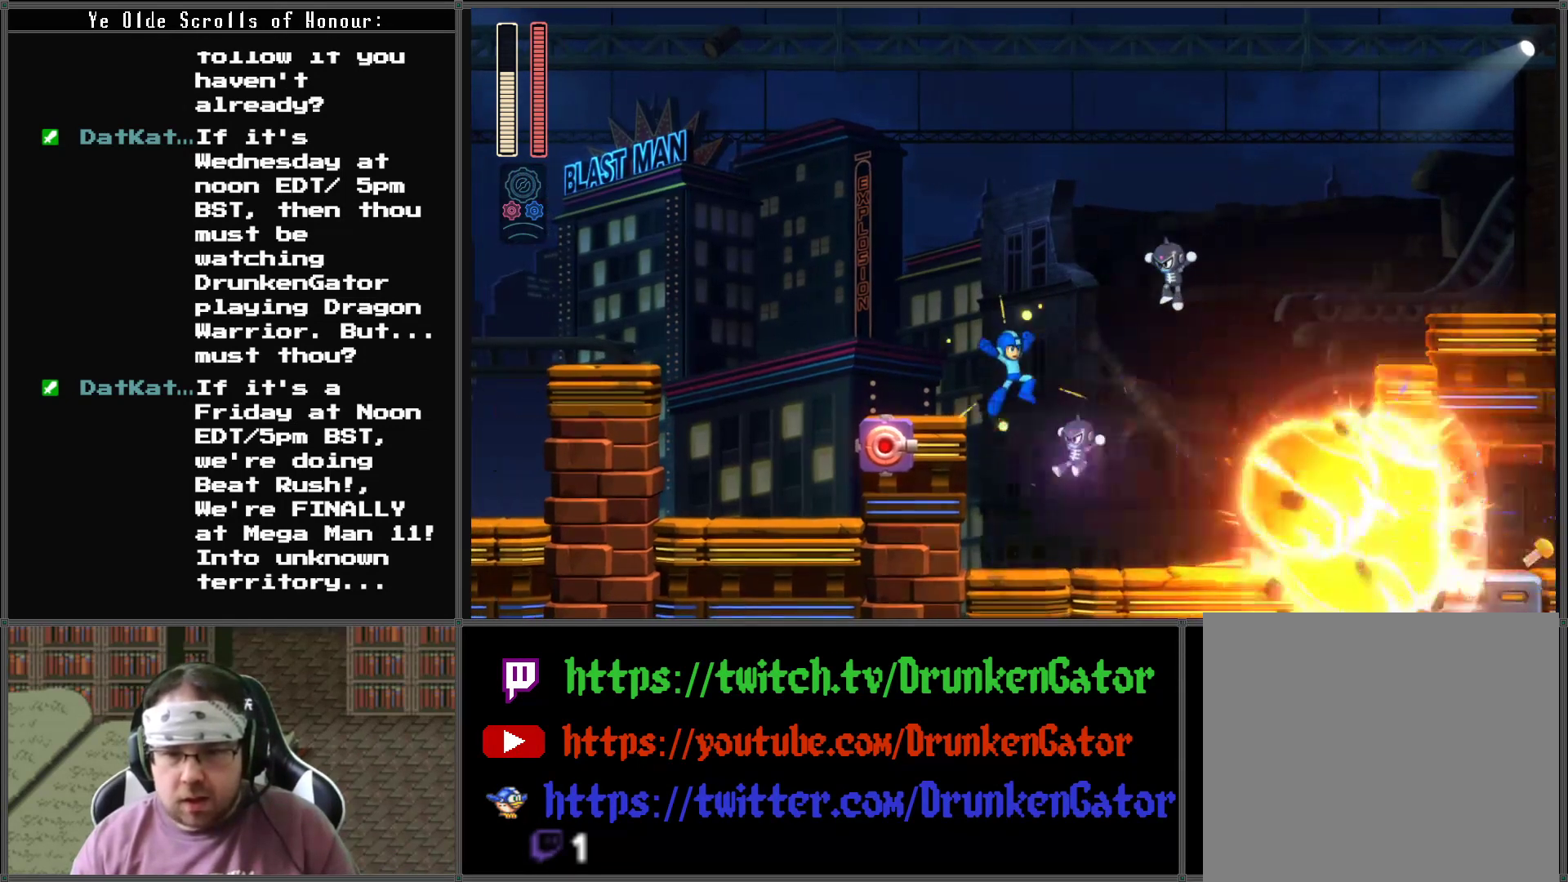
{"buttons": ["A", "DPAD_UP", "DPAD_RIGHT"], "left_stick": "center", "right_stick": "center", "events": [[100, "DPAD_LEFT", "down"], [367, "A", "up"], [367, "DPAD_LEFT", "up"], [467, "A", "down"], [467, "DPAD_RIGHT", "down"], [467, "DPAD_UP", "down"]]}
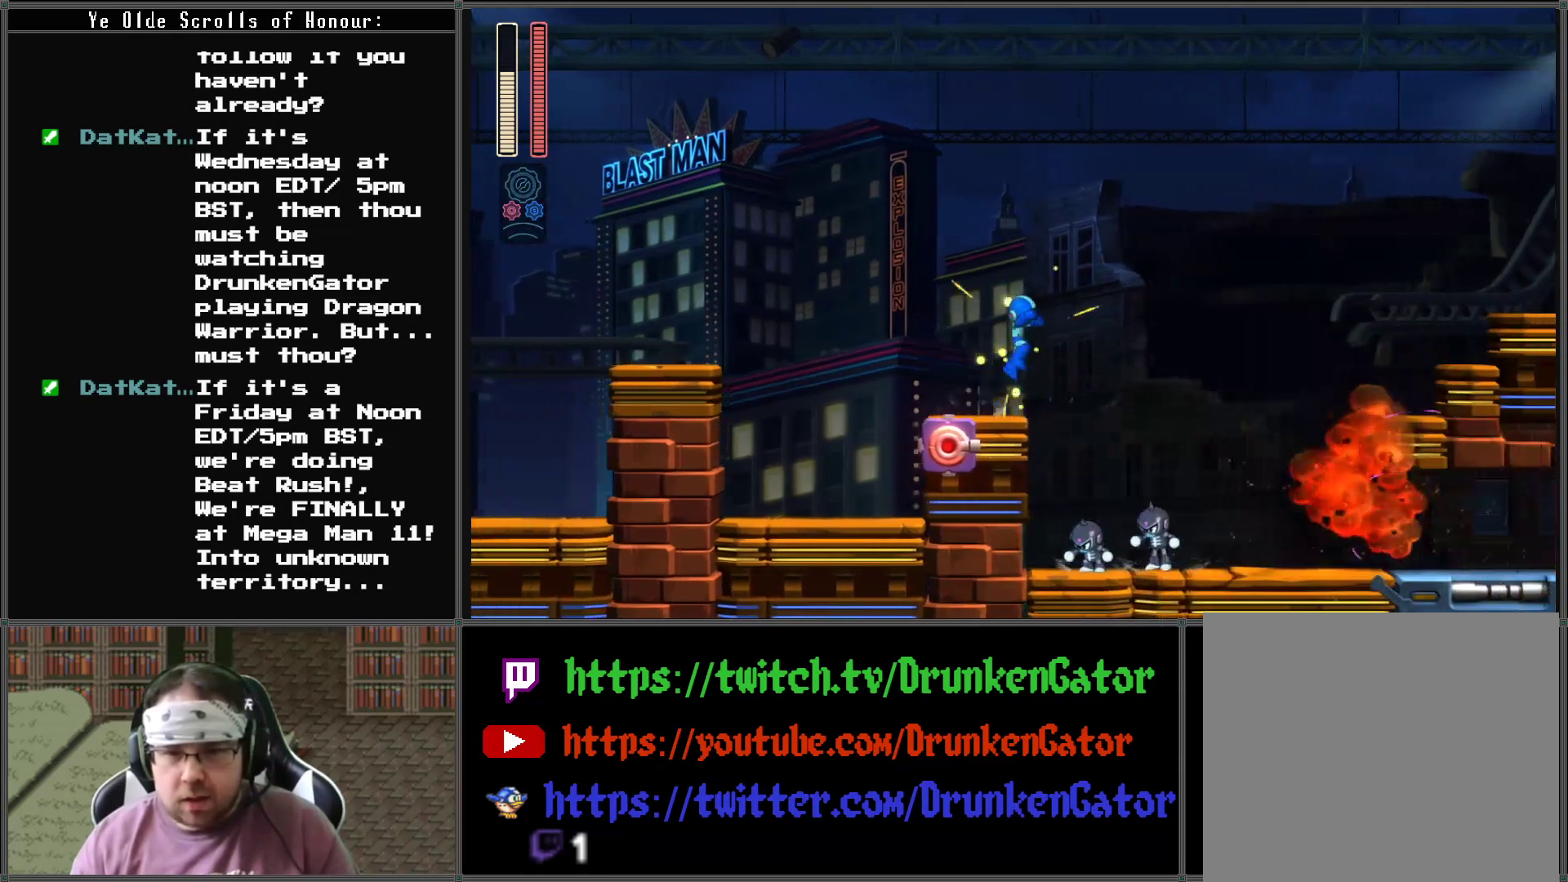
{"buttons": ["A", "DPAD_RIGHT"], "left_stick": "center", "right_stick": "center", "events": [[167, "DPAD_UP", "up"]]}
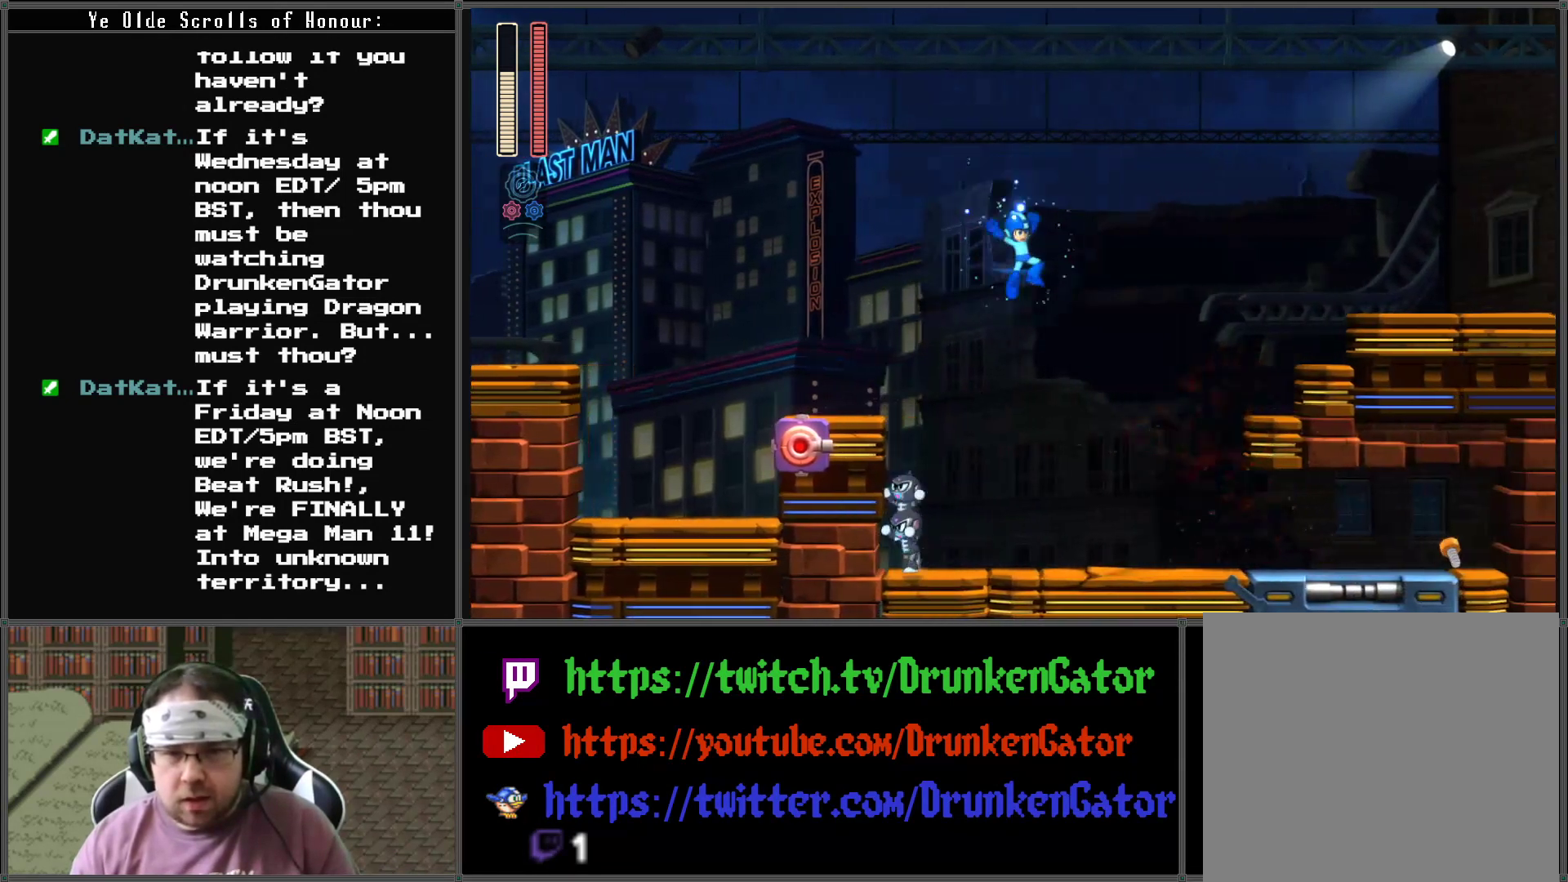
{"buttons": ["A", "DPAD_DOWN", "DPAD_RIGHT"], "left_stick": "center", "right_stick": "center", "events": [[33, "A", "up"], [267, "DPAD_DOWN", "down"], [400, "A", "down"]]}
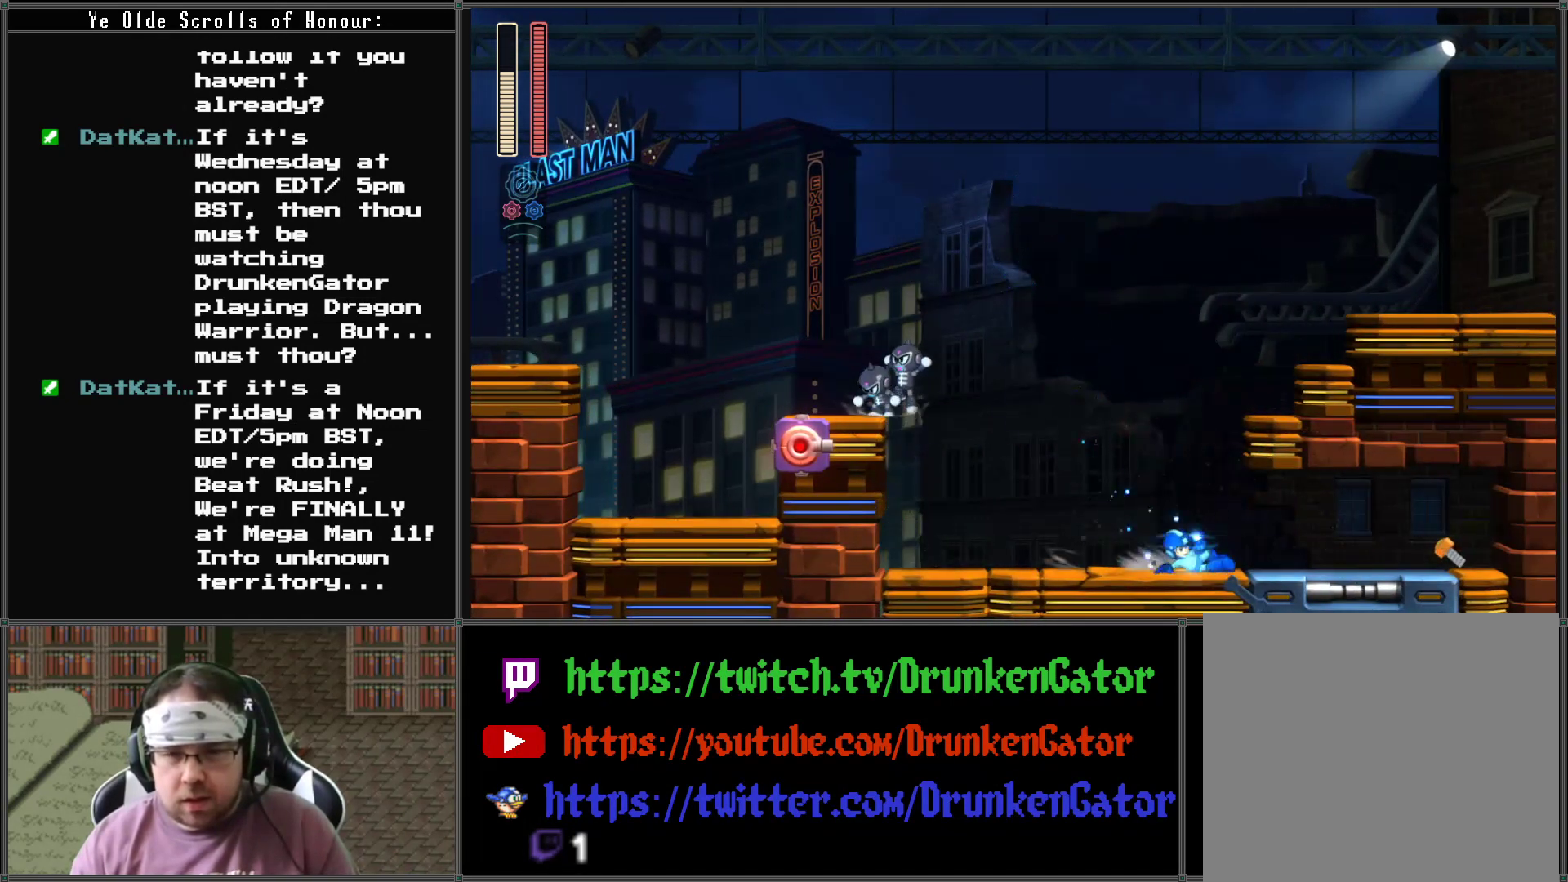
{"buttons": ["A", "DPAD_RIGHT"], "left_stick": "center", "right_stick": "center", "events": [[433, "DPAD_DOWN", "up"]]}